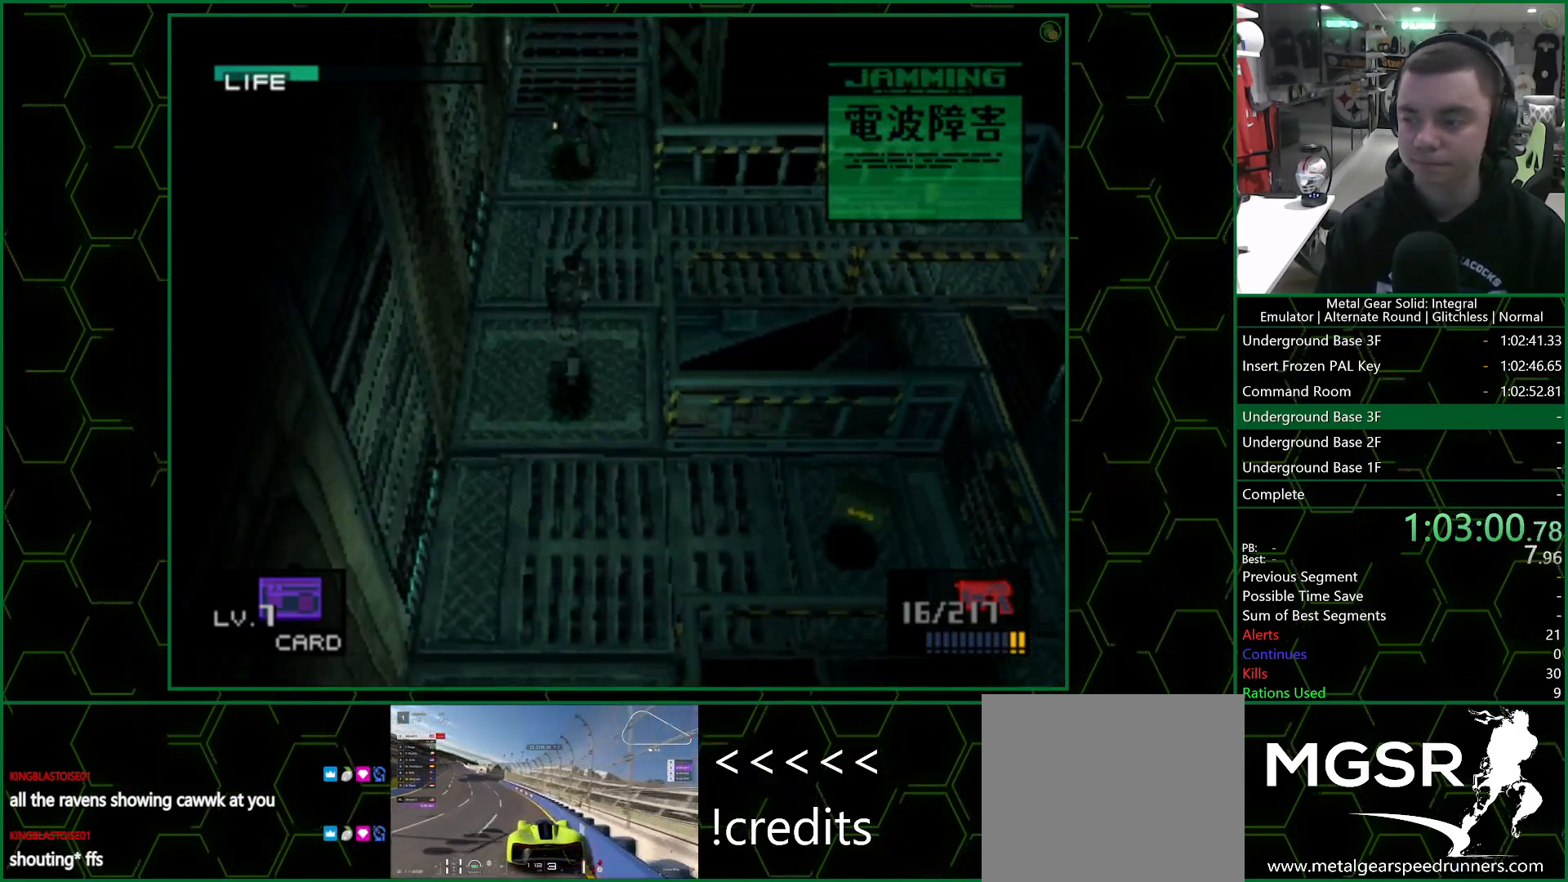
Gameplay with a controller (PlayStation layout); each line is a JSON object with the inputs held at the frame after it. "events" lists button and stick changes between this image and that frame as [ms after this image, input, new state], when the widget could be followed in between.
{"buttons": ["CROSS", "SQUARE", "DPAD_UP"], "left_stick": "center", "right_stick": "center", "events": []}
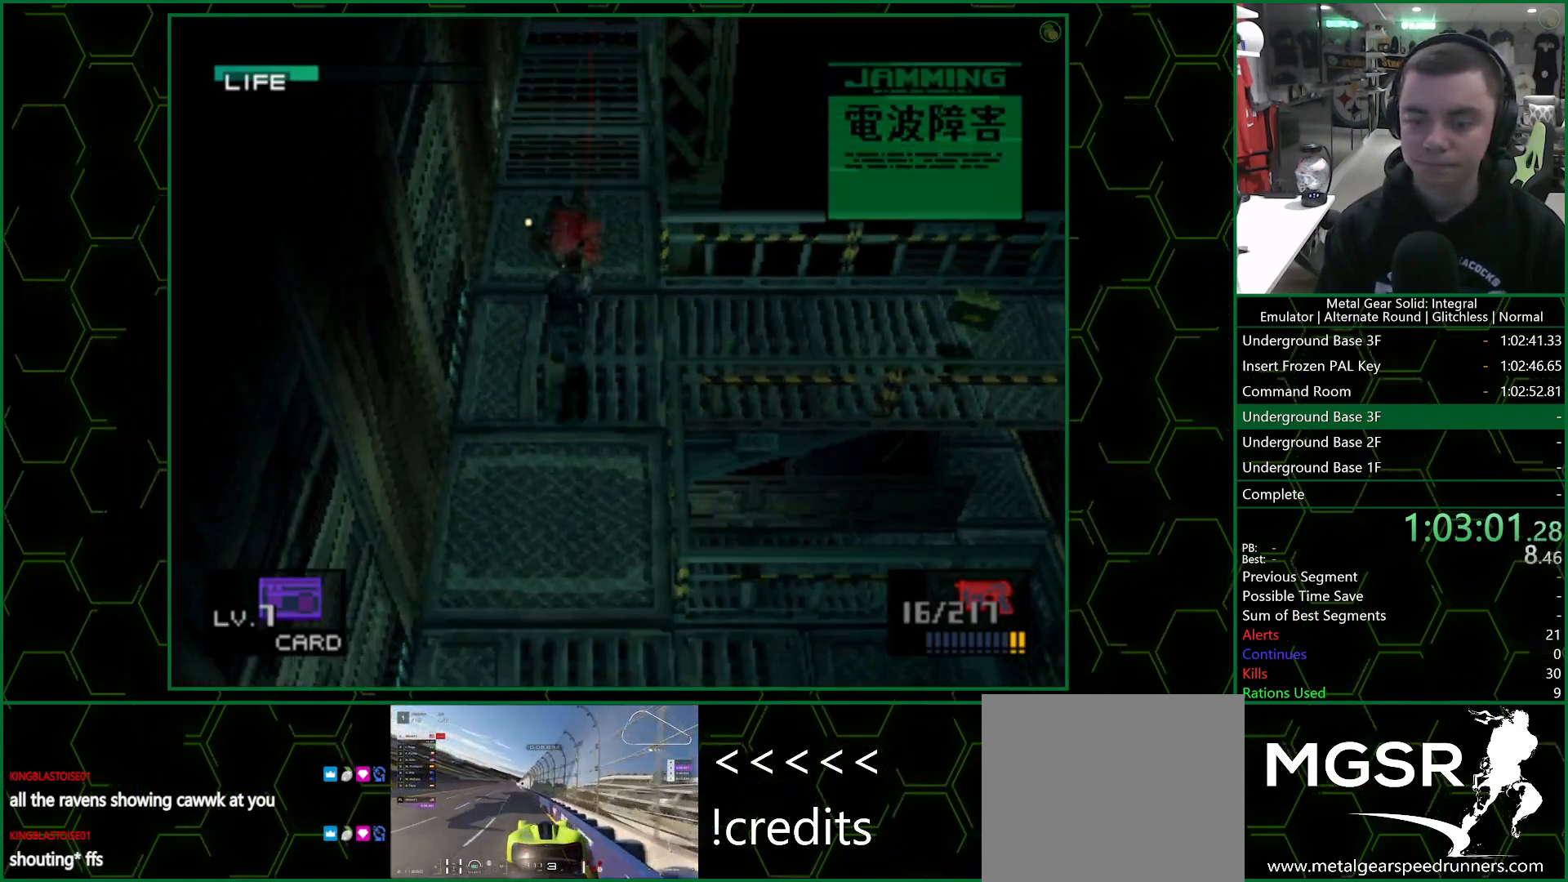
{"buttons": ["CROSS", "SQUARE", "DPAD_UP"], "left_stick": "center", "right_stick": "center", "events": []}
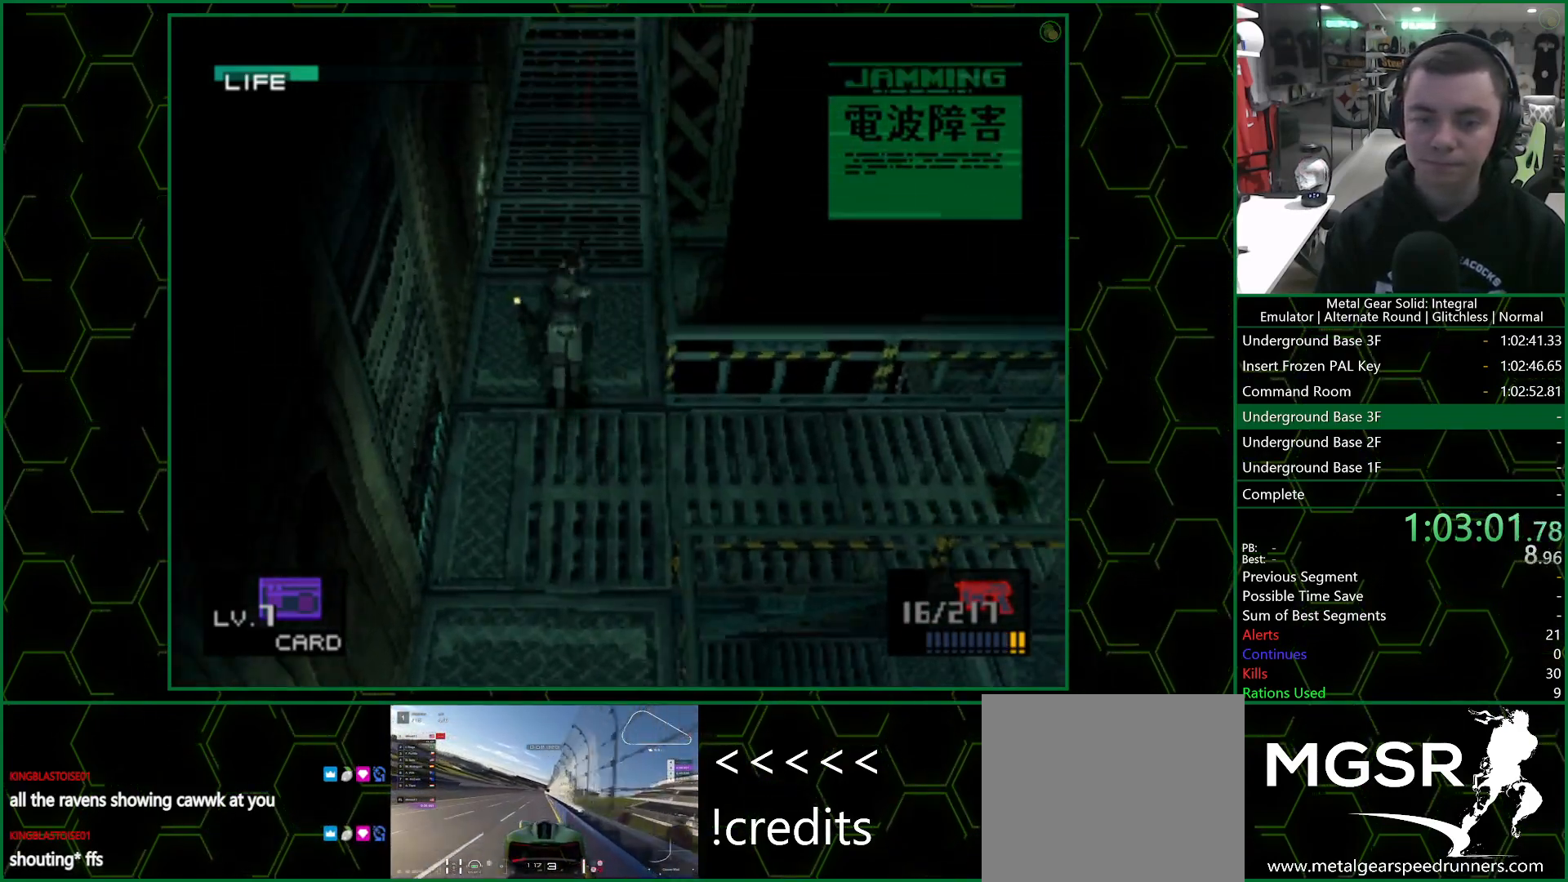
{"buttons": ["CROSS", "SQUARE", "DPAD_UP"], "left_stick": "center", "right_stick": "center", "events": []}
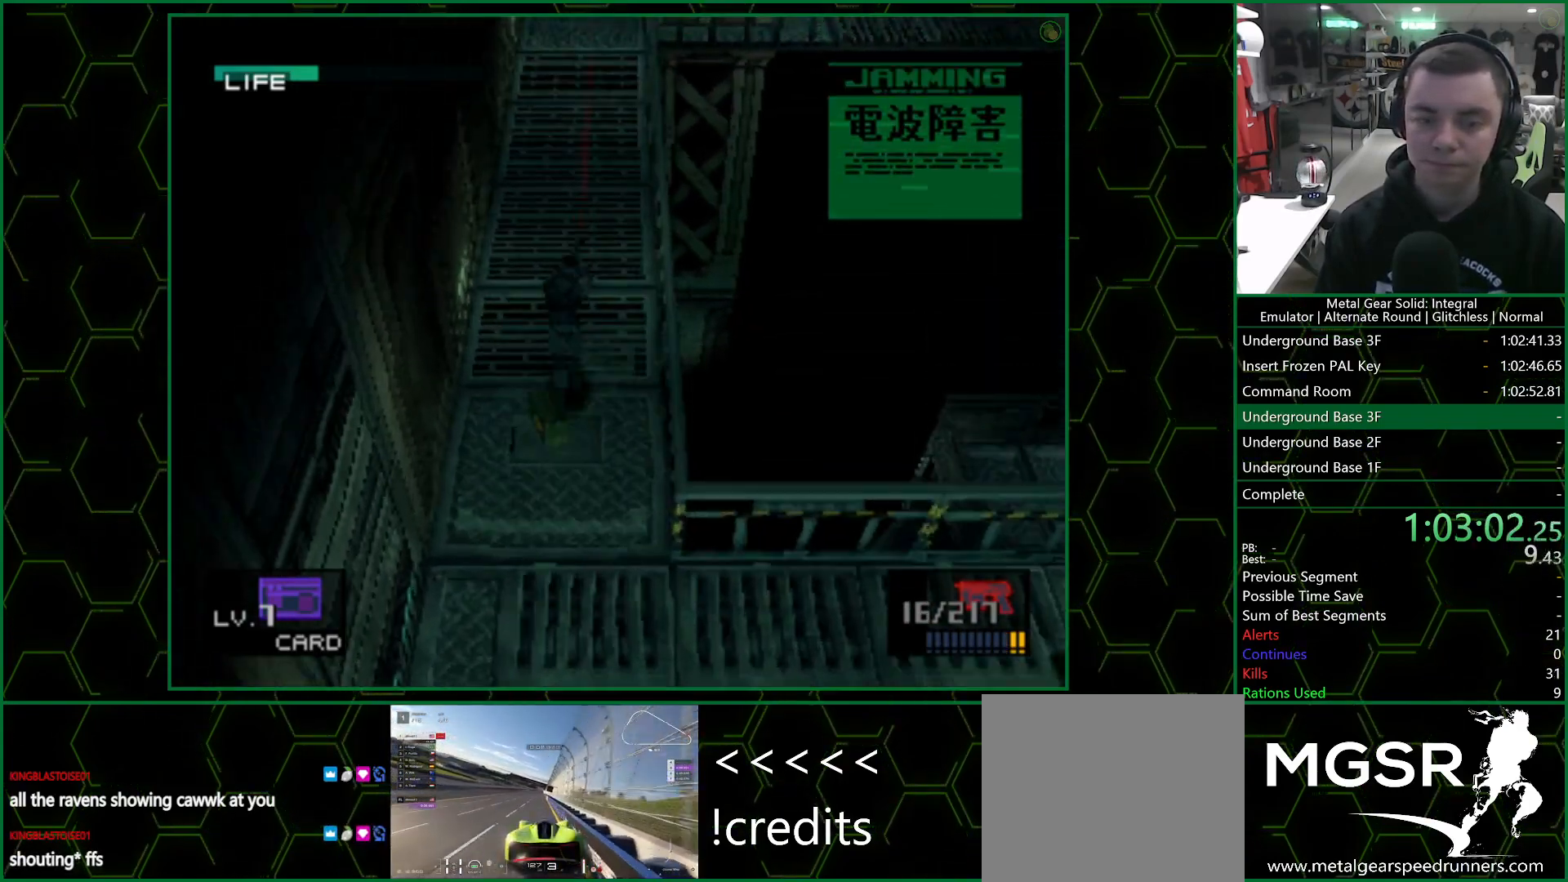
{"buttons": ["DPAD_UP"], "left_stick": "center", "right_stick": "center", "events": [[183, "SQUARE", "up"], [217, "CROSS", "up"], [250, "R1", "down"], [300, "R1", "up"], [383, "R1", "down"], [467, "R1", "up"]]}
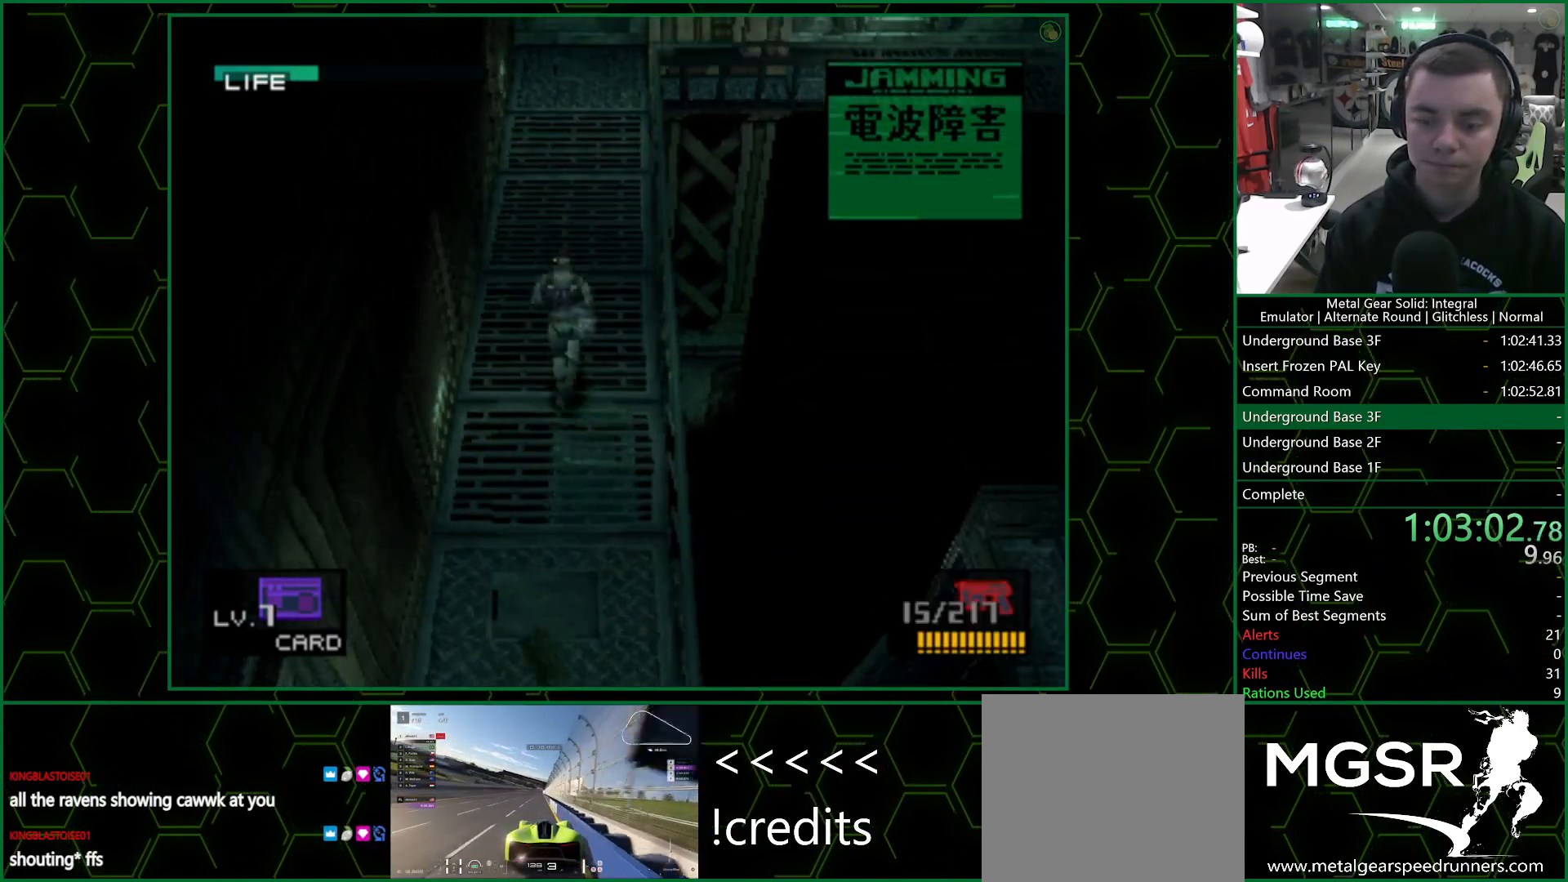
{"buttons": ["DPAD_UP"], "left_stick": "center", "right_stick": "center", "events": [[50, "DPAD_RIGHT", "down"], [183, "DPAD_RIGHT", "up"]]}
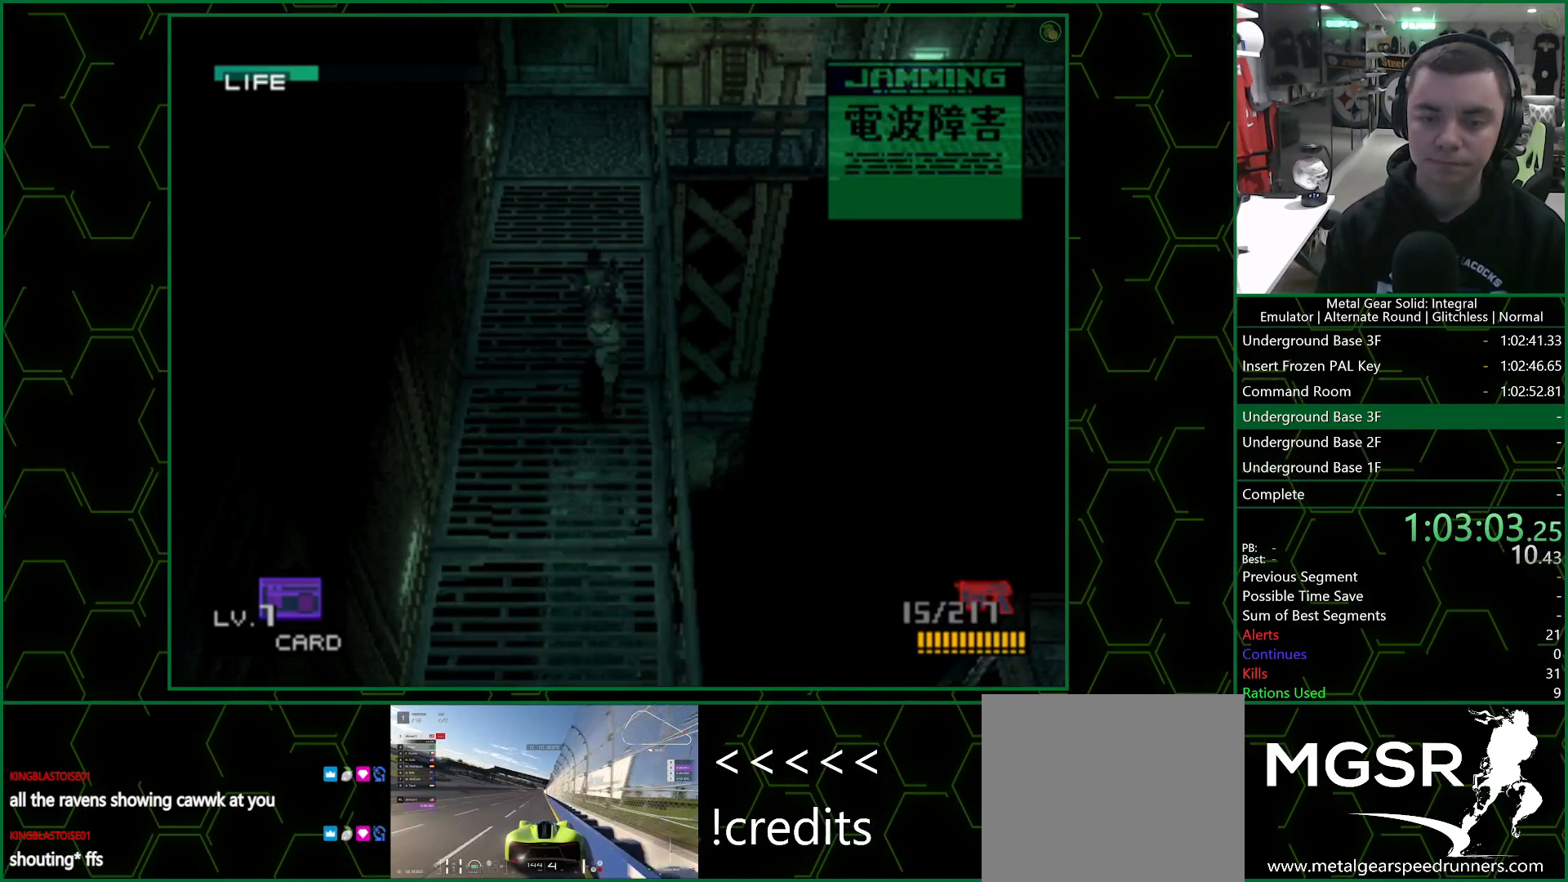
{"buttons": [], "left_stick": "up", "right_stick": "center", "events": [[333, "left_stick", "up"], [433, "DPAD_UP", "up"]]}
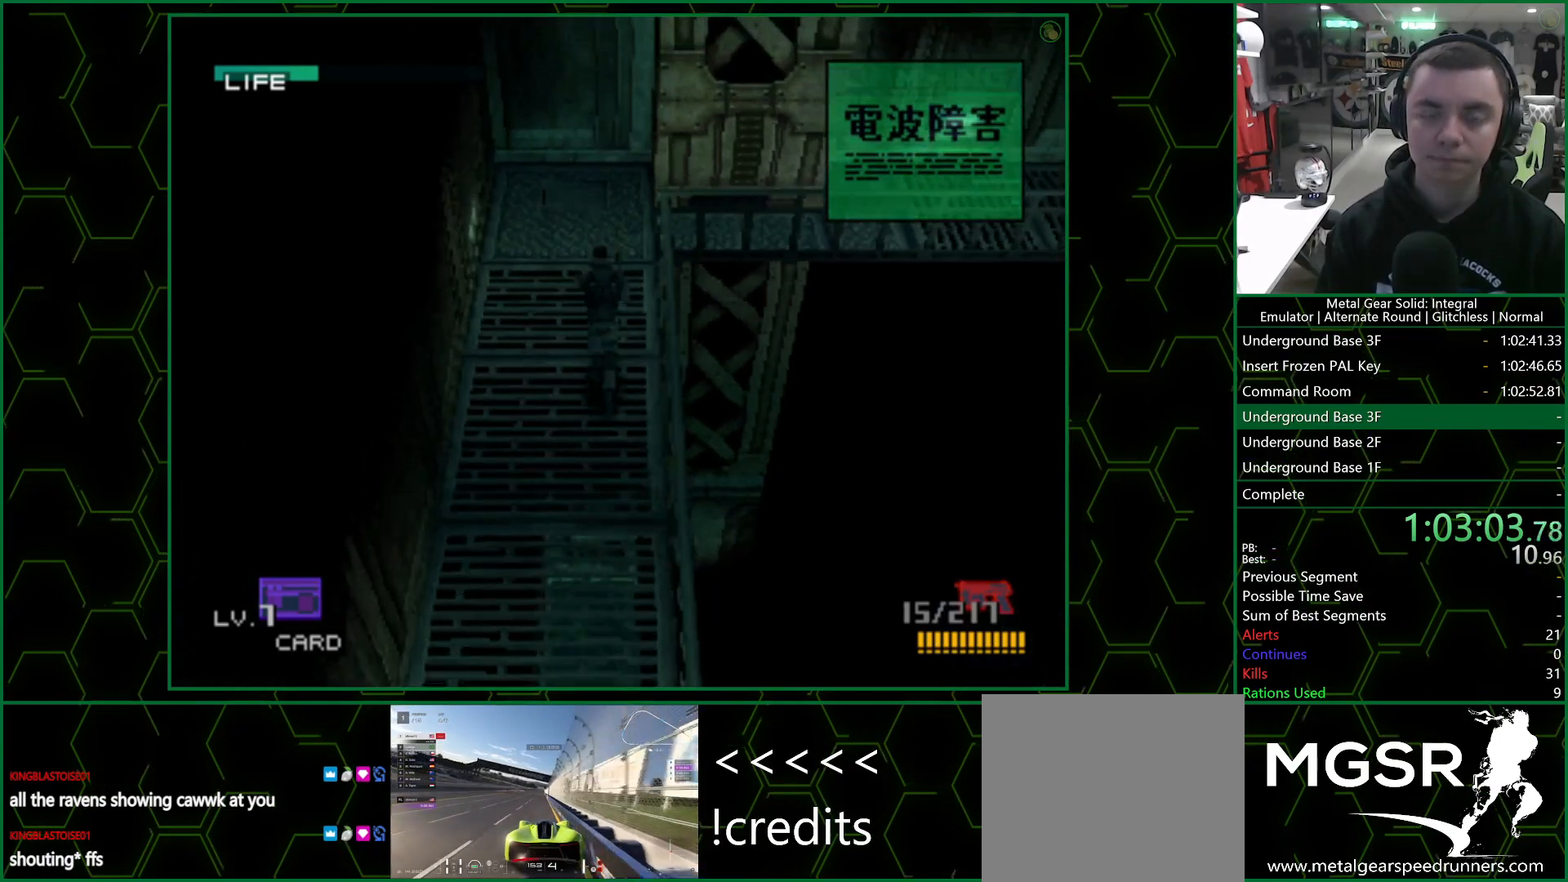
{"buttons": [], "left_stick": "up", "right_stick": "center", "events": []}
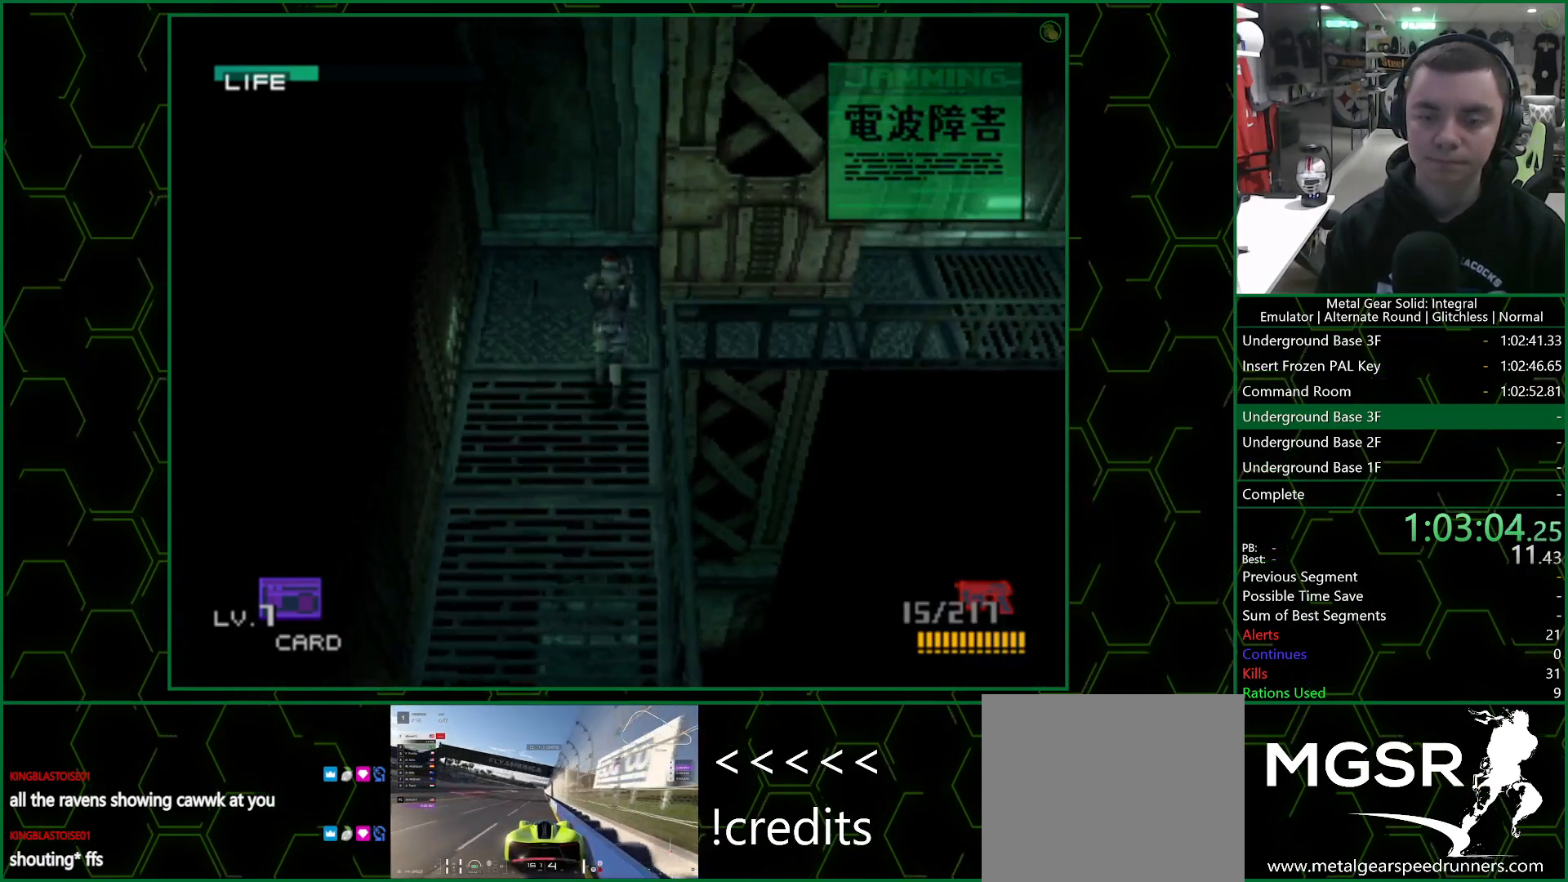
{"buttons": [], "left_stick": "right", "right_stick": "center", "events": [[17, "left_stick", "right"]]}
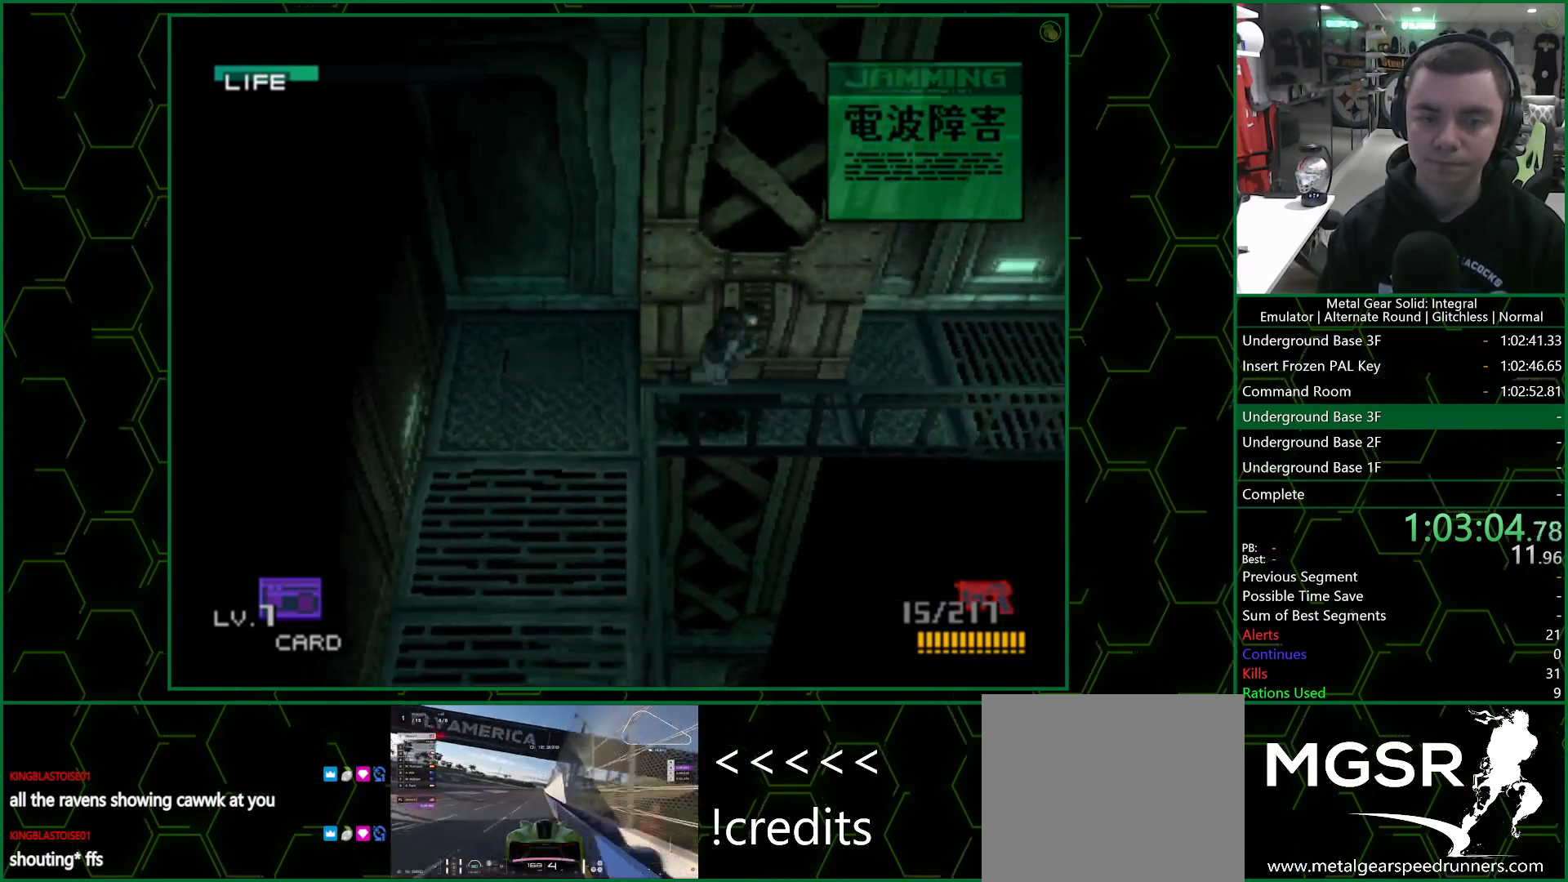
{"buttons": [], "left_stick": "right", "right_stick": "center", "events": []}
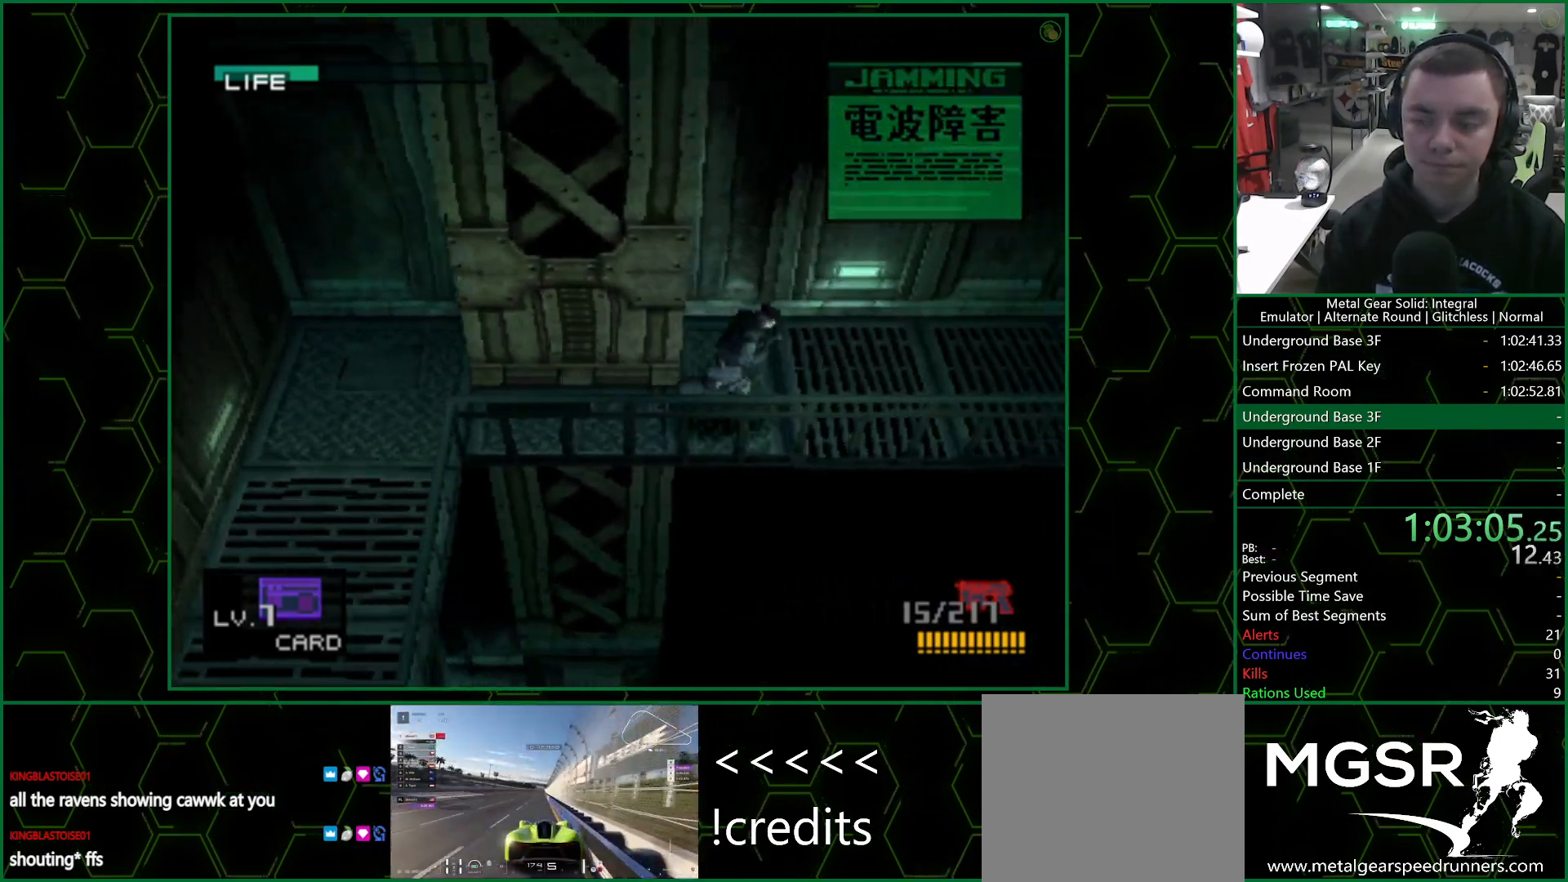
{"buttons": [], "left_stick": "right", "right_stick": "center", "events": []}
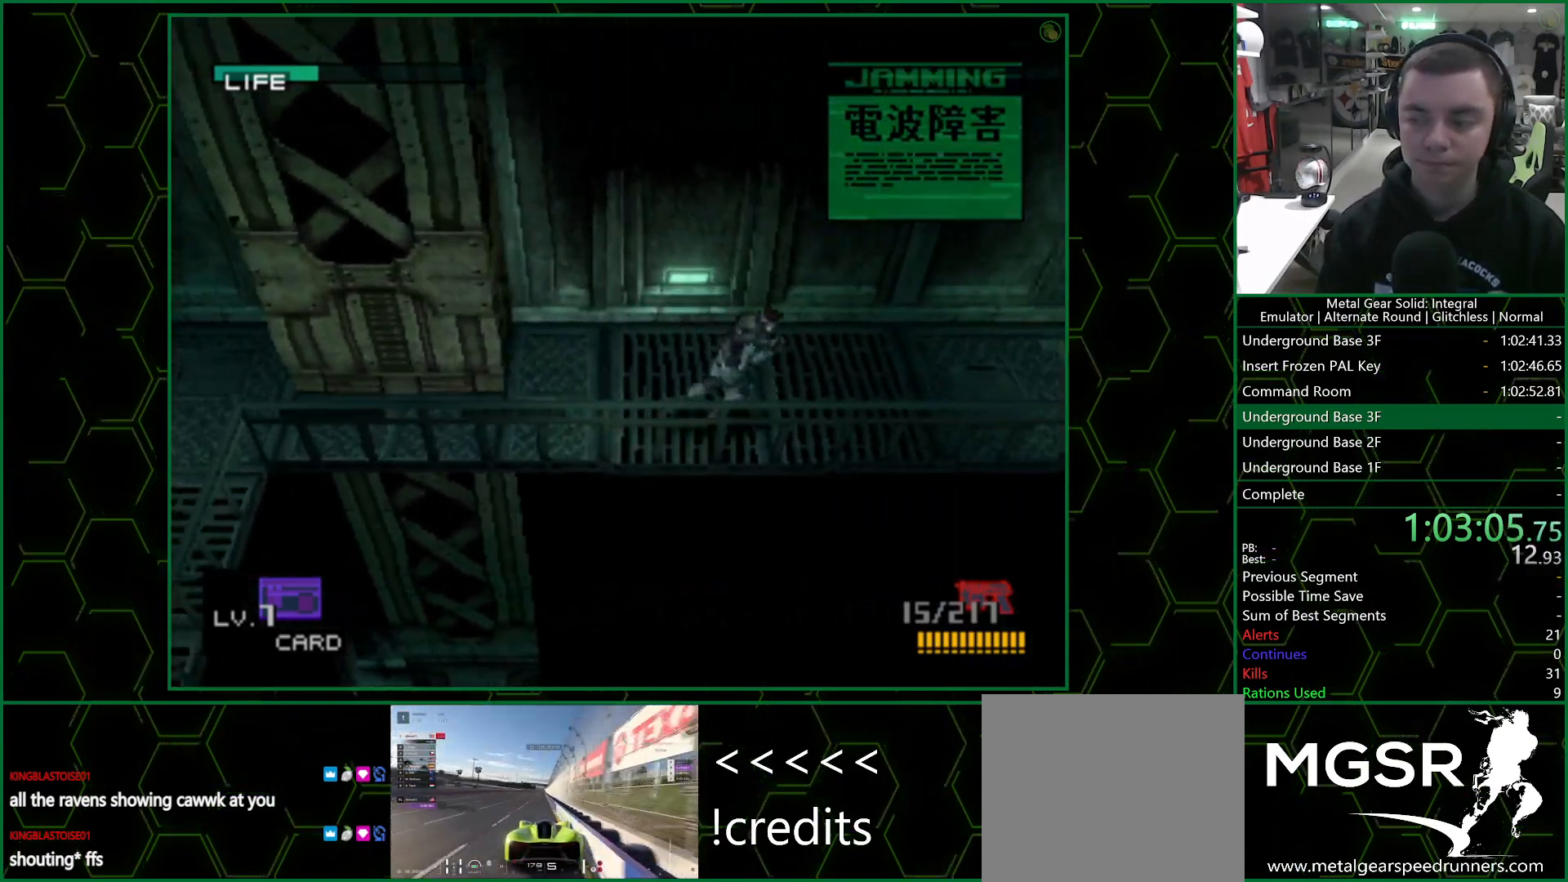
{"buttons": [], "left_stick": "right", "right_stick": "center", "events": []}
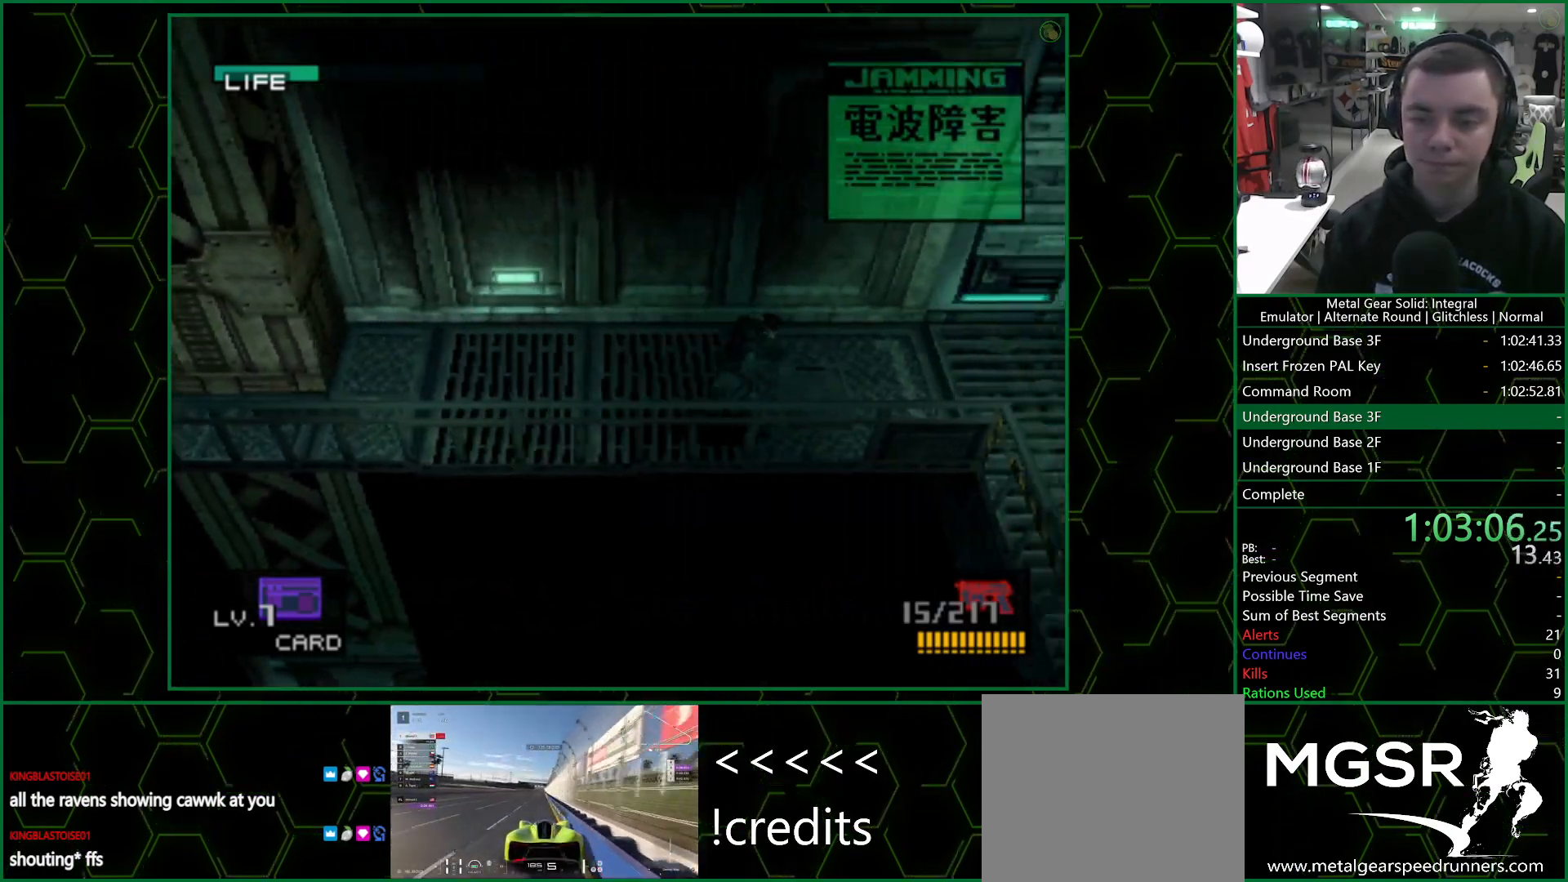
{"buttons": [], "left_stick": "right", "right_stick": "center", "events": []}
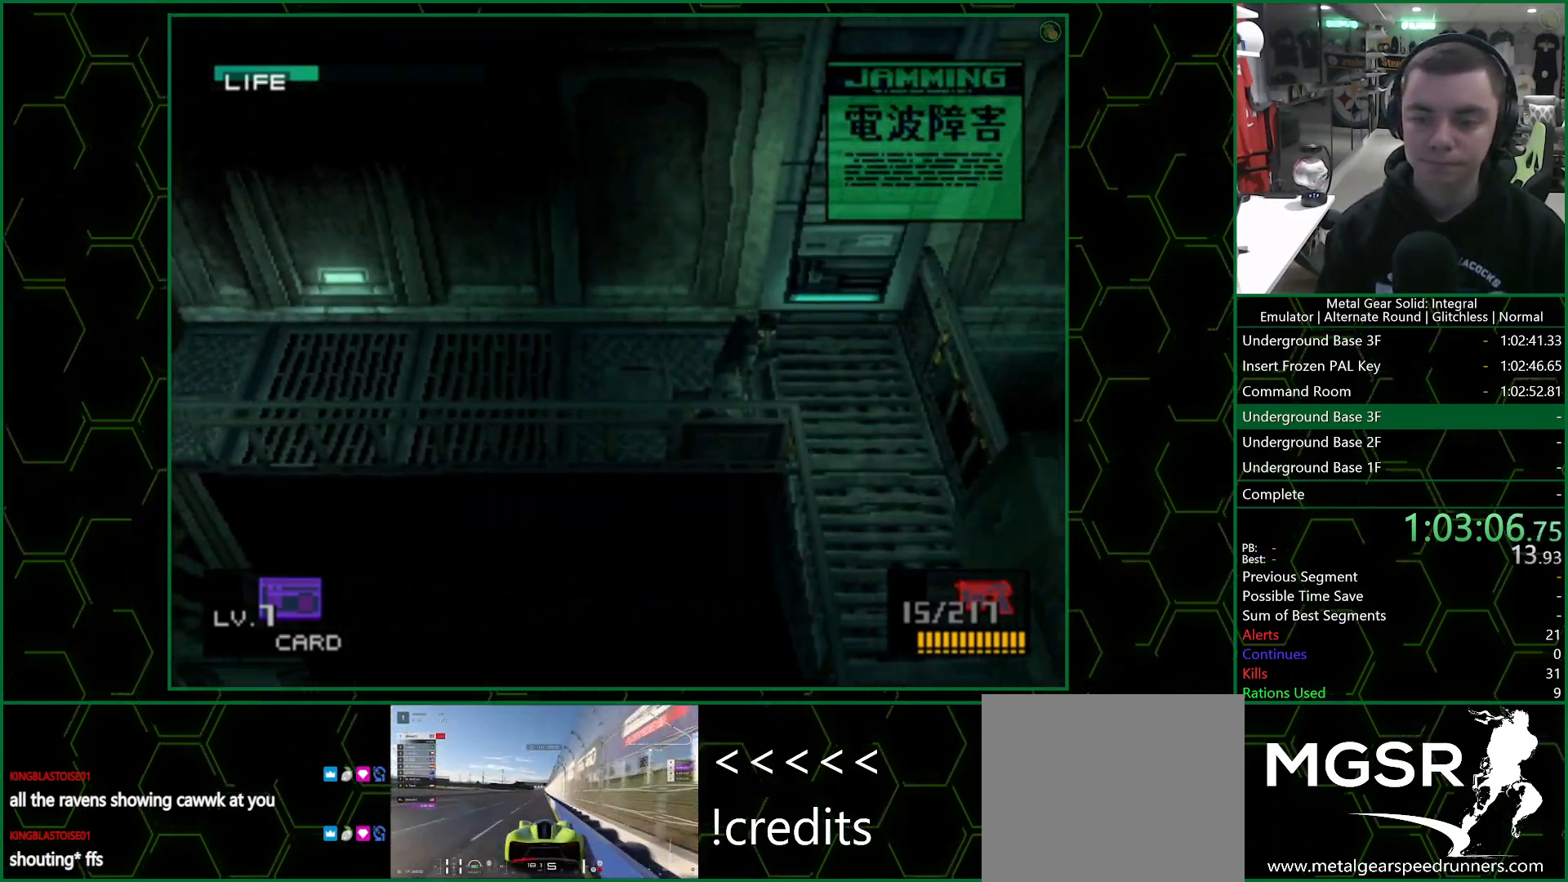
{"buttons": [], "left_stick": "down", "right_stick": "center", "events": [[167, "left_stick", "down"], [217, "left_stick", "down-left"], [383, "left_stick", "down"]]}
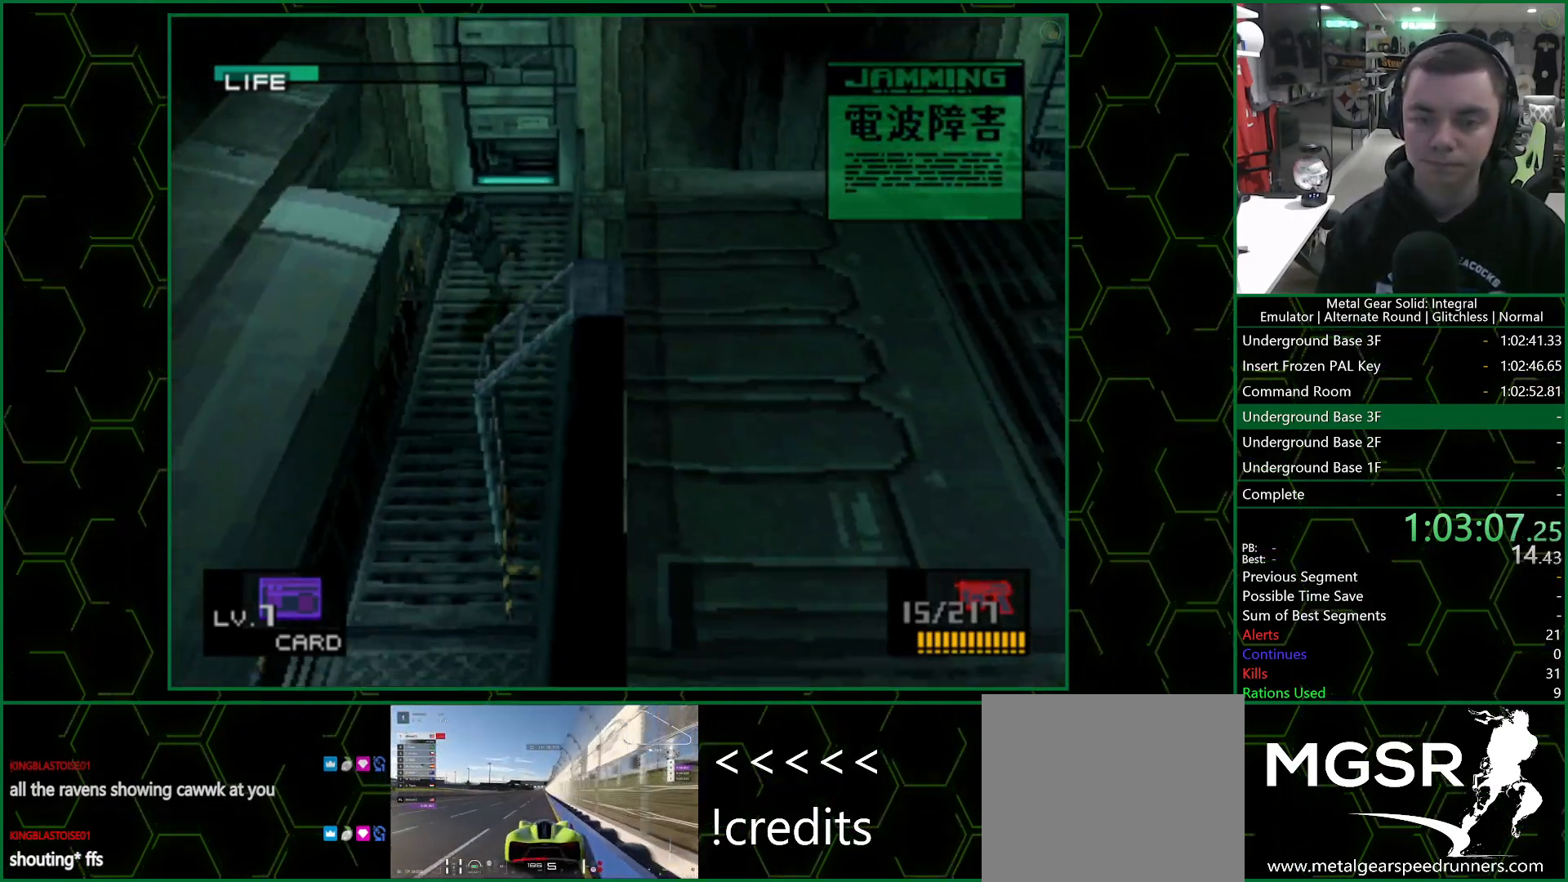
{"buttons": [], "left_stick": "down", "right_stick": "center", "events": []}
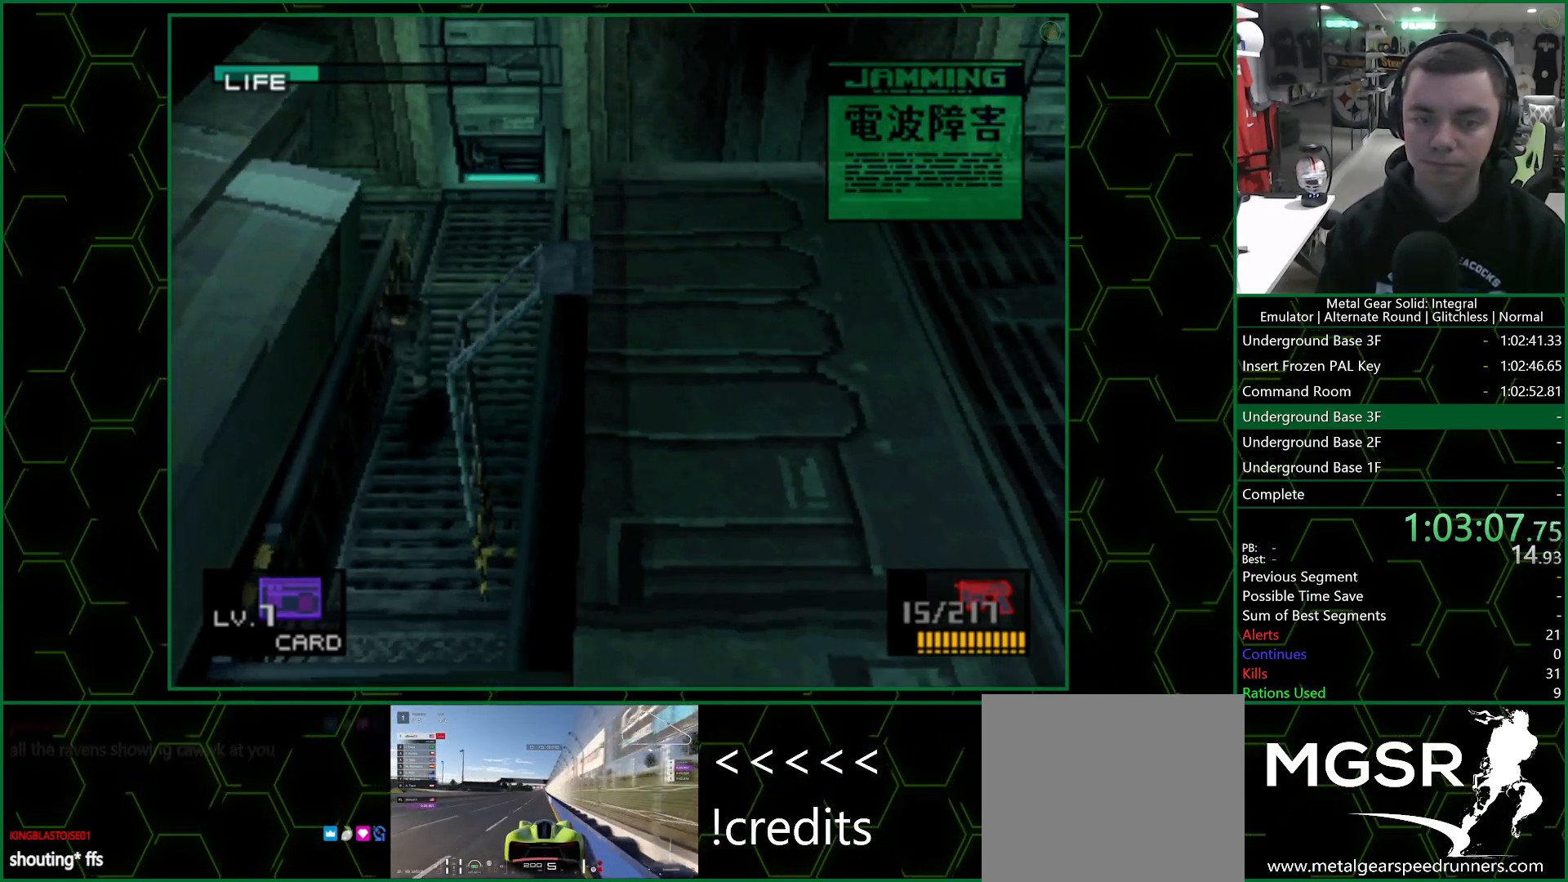
{"buttons": [], "left_stick": "right", "right_stick": "center", "events": [[350, "left_stick", "right"]]}
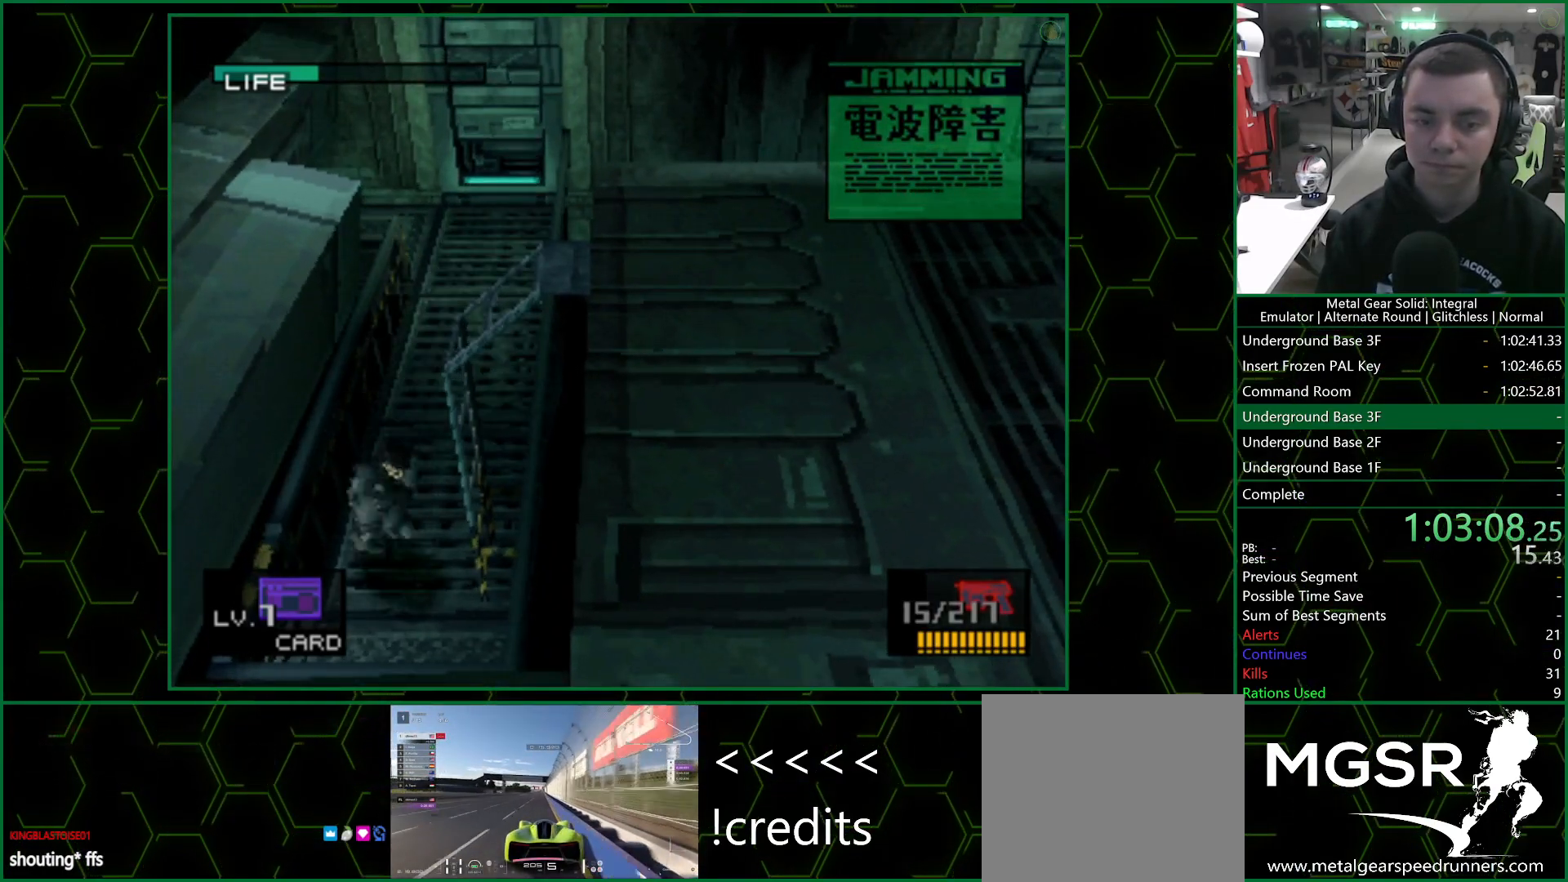
{"buttons": [], "left_stick": "center", "right_stick": "center", "events": [[33, "CIRCLE", "down"], [33, "left_stick", "center"], [67, "CIRCLE", "up"], [150, "CIRCLE", "down"], [200, "CIRCLE", "up"], [250, "CIRCLE", "down"], [317, "CIRCLE", "up"]]}
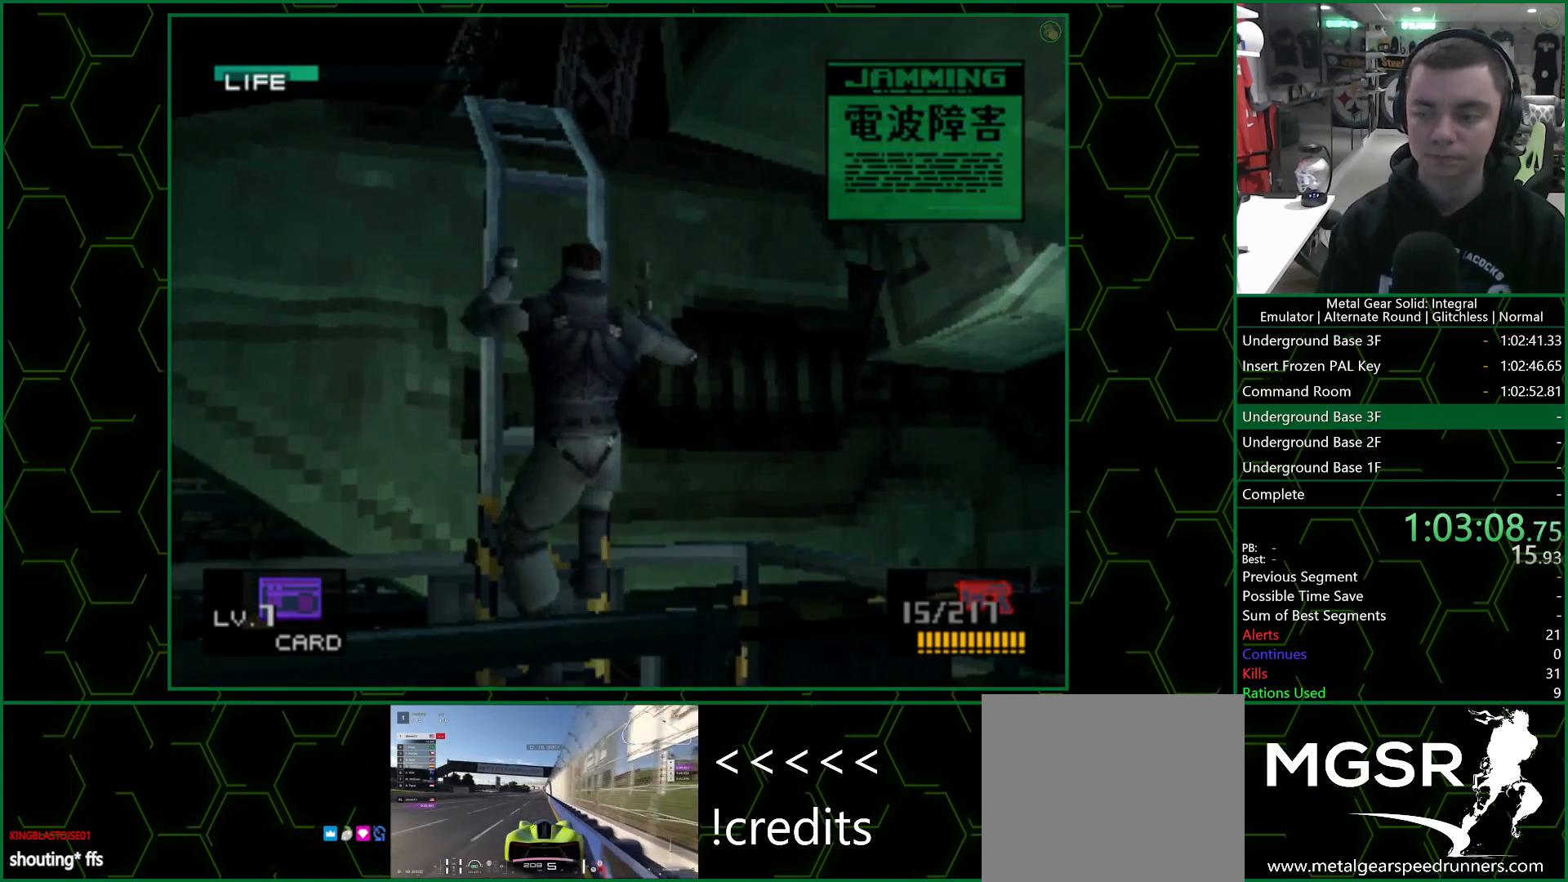
{"buttons": [], "left_stick": "center", "right_stick": "center", "events": []}
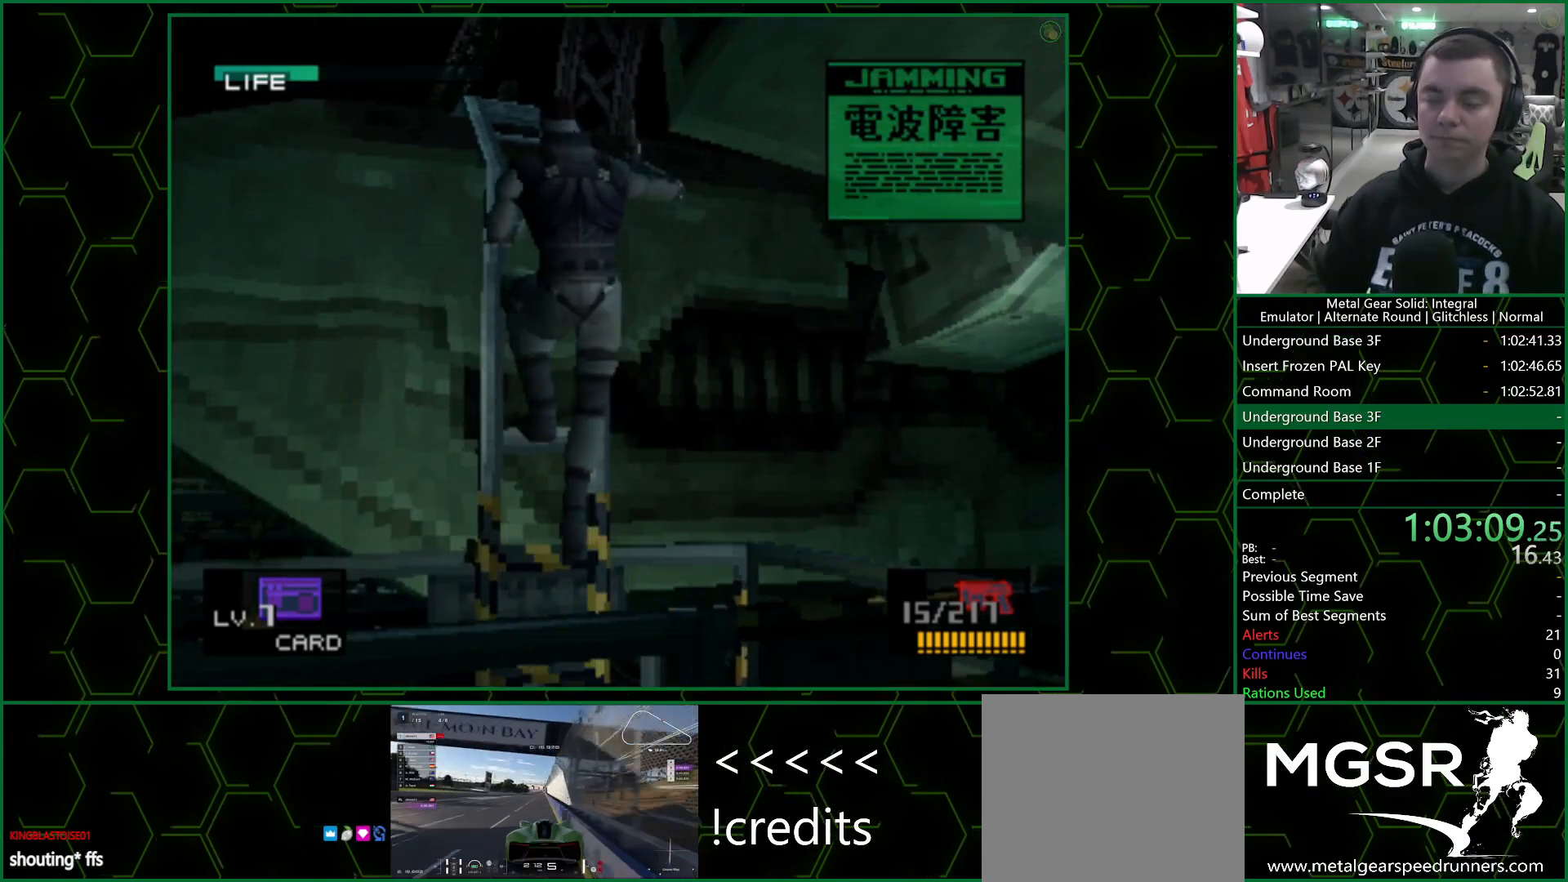
{"buttons": ["DPAD_RIGHT"], "left_stick": "center", "right_stick": "center", "events": [[50, "DPAD_RIGHT", "down"]]}
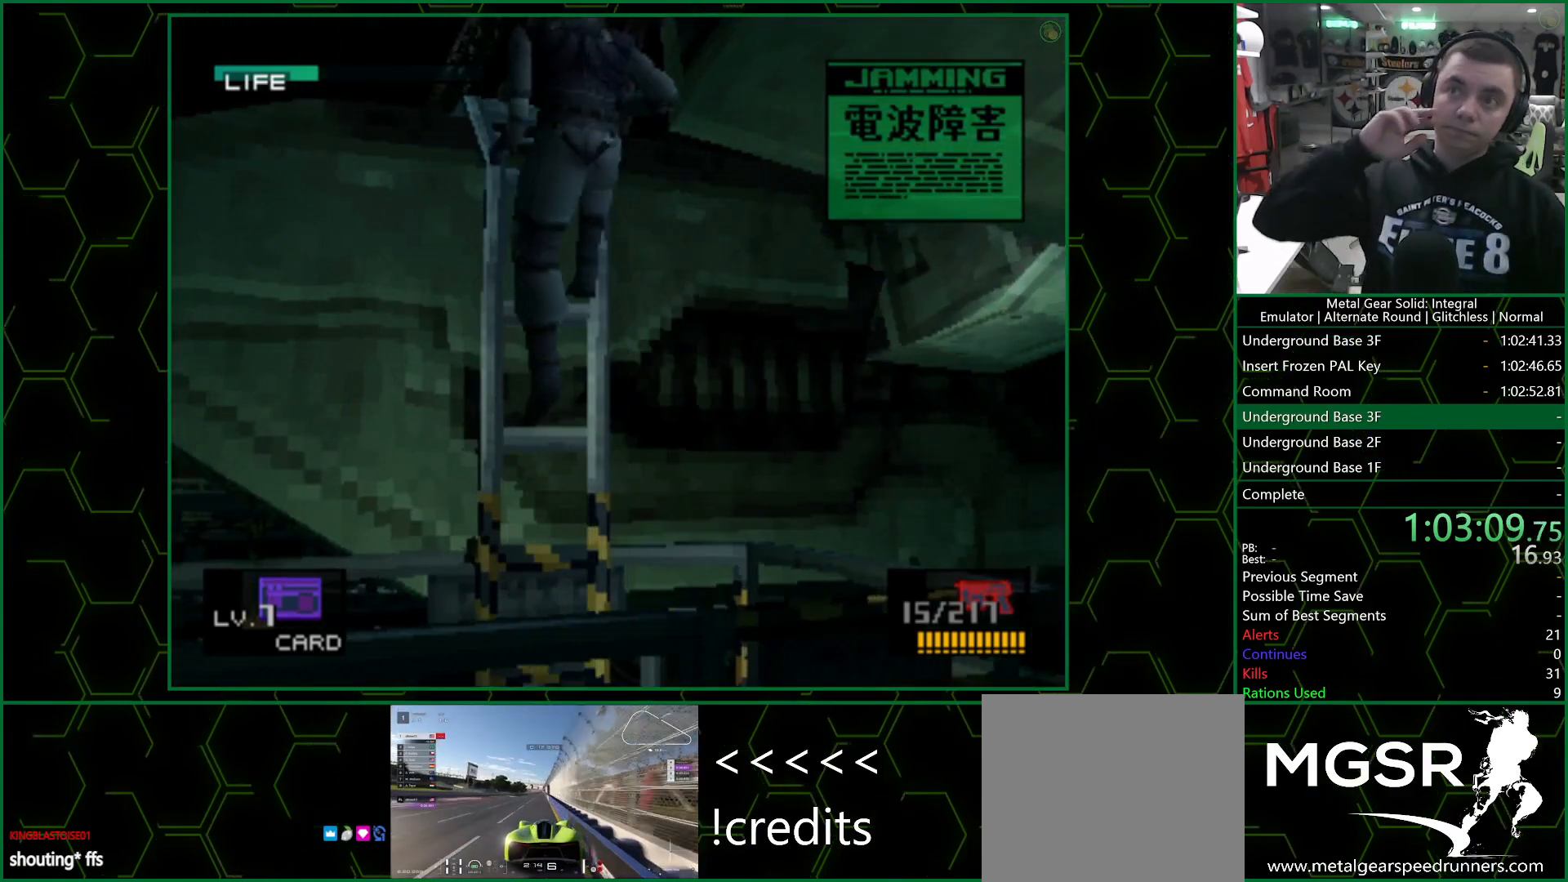
{"buttons": ["DPAD_RIGHT"], "left_stick": "center", "right_stick": "center", "events": []}
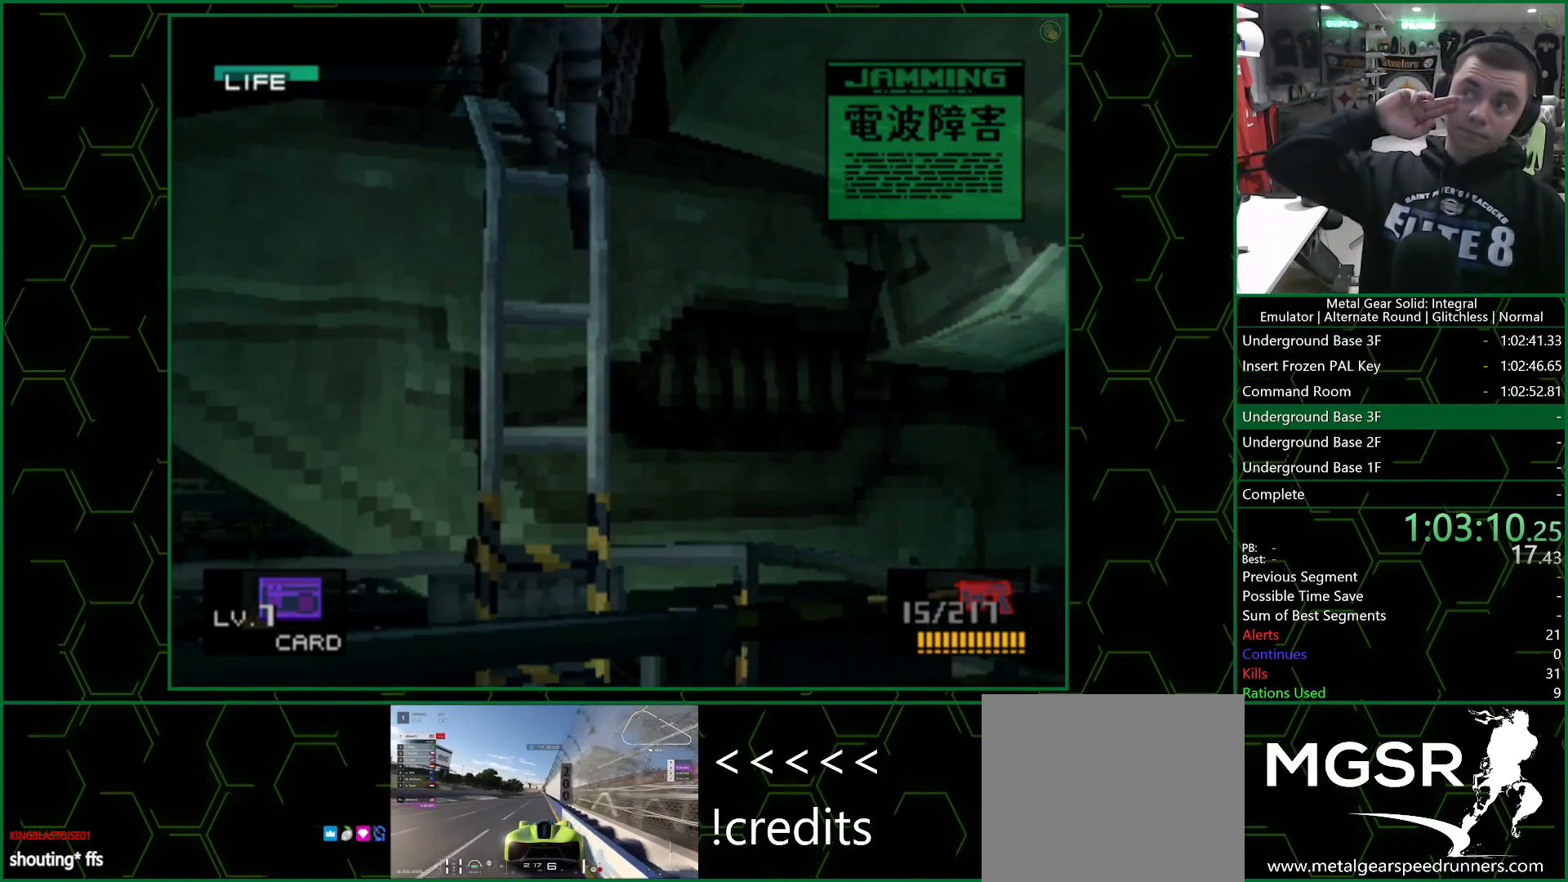
{"buttons": ["DPAD_RIGHT"], "left_stick": "center", "right_stick": "center", "events": []}
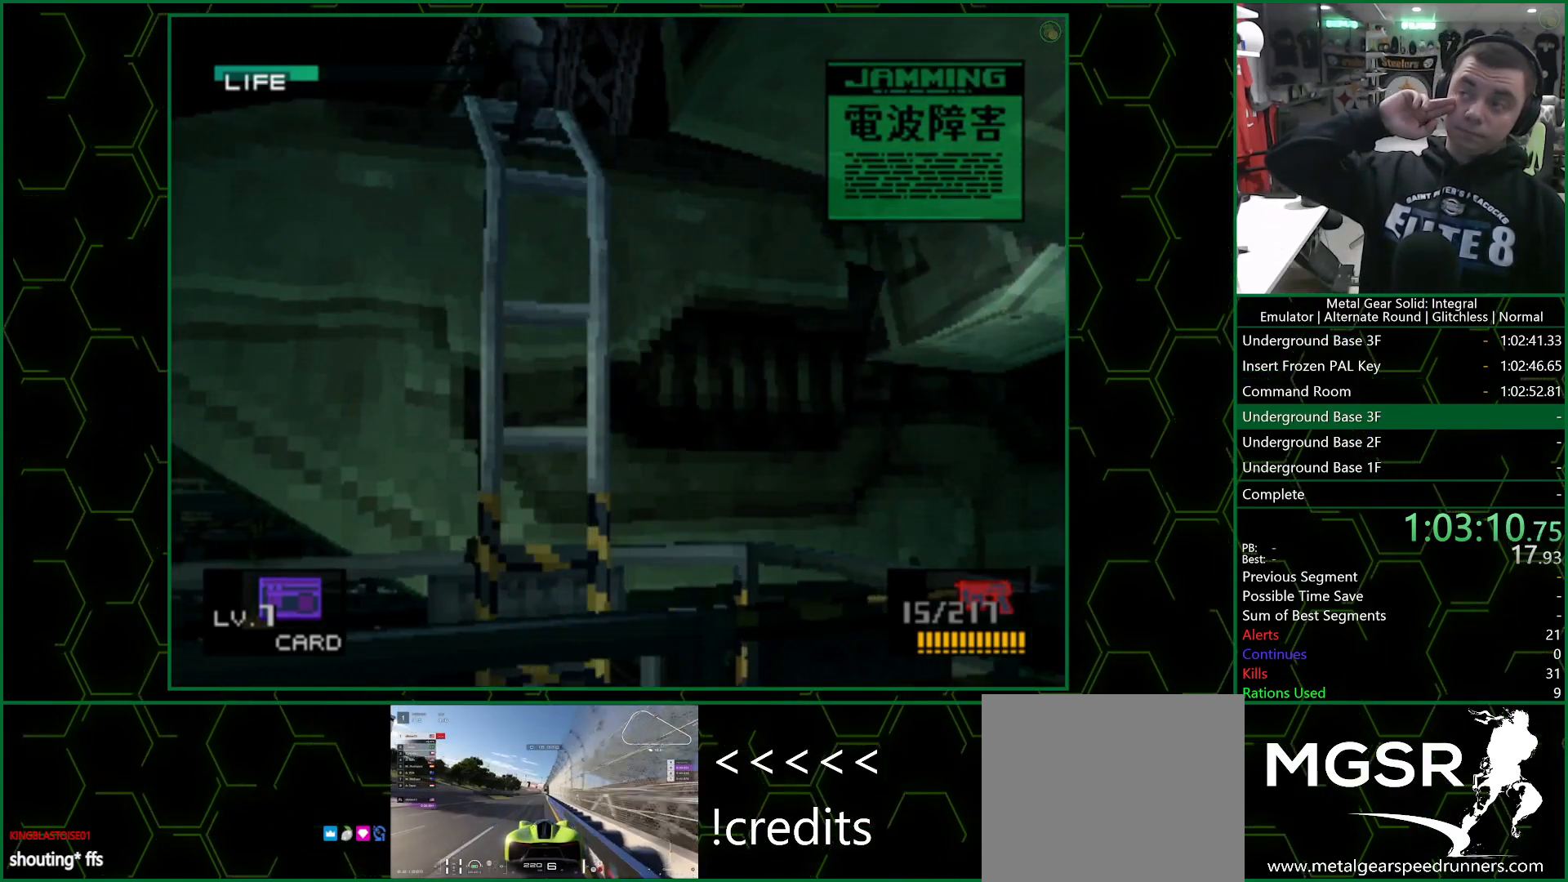
{"buttons": ["DPAD_RIGHT"], "left_stick": "center", "right_stick": "center", "events": []}
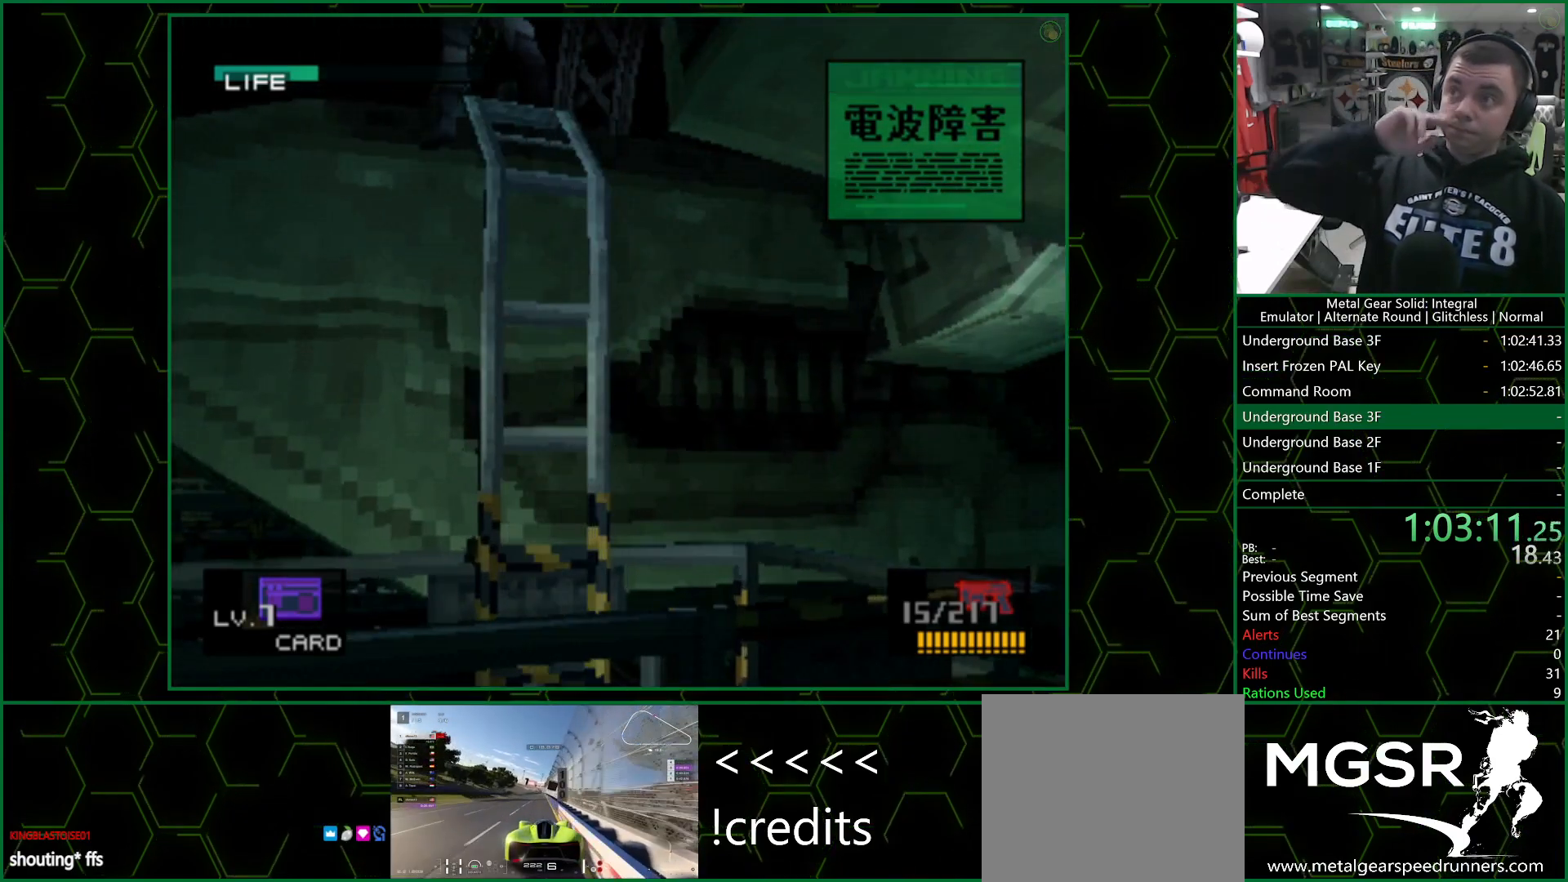
{"buttons": ["DPAD_RIGHT"], "left_stick": "center", "right_stick": "center", "events": []}
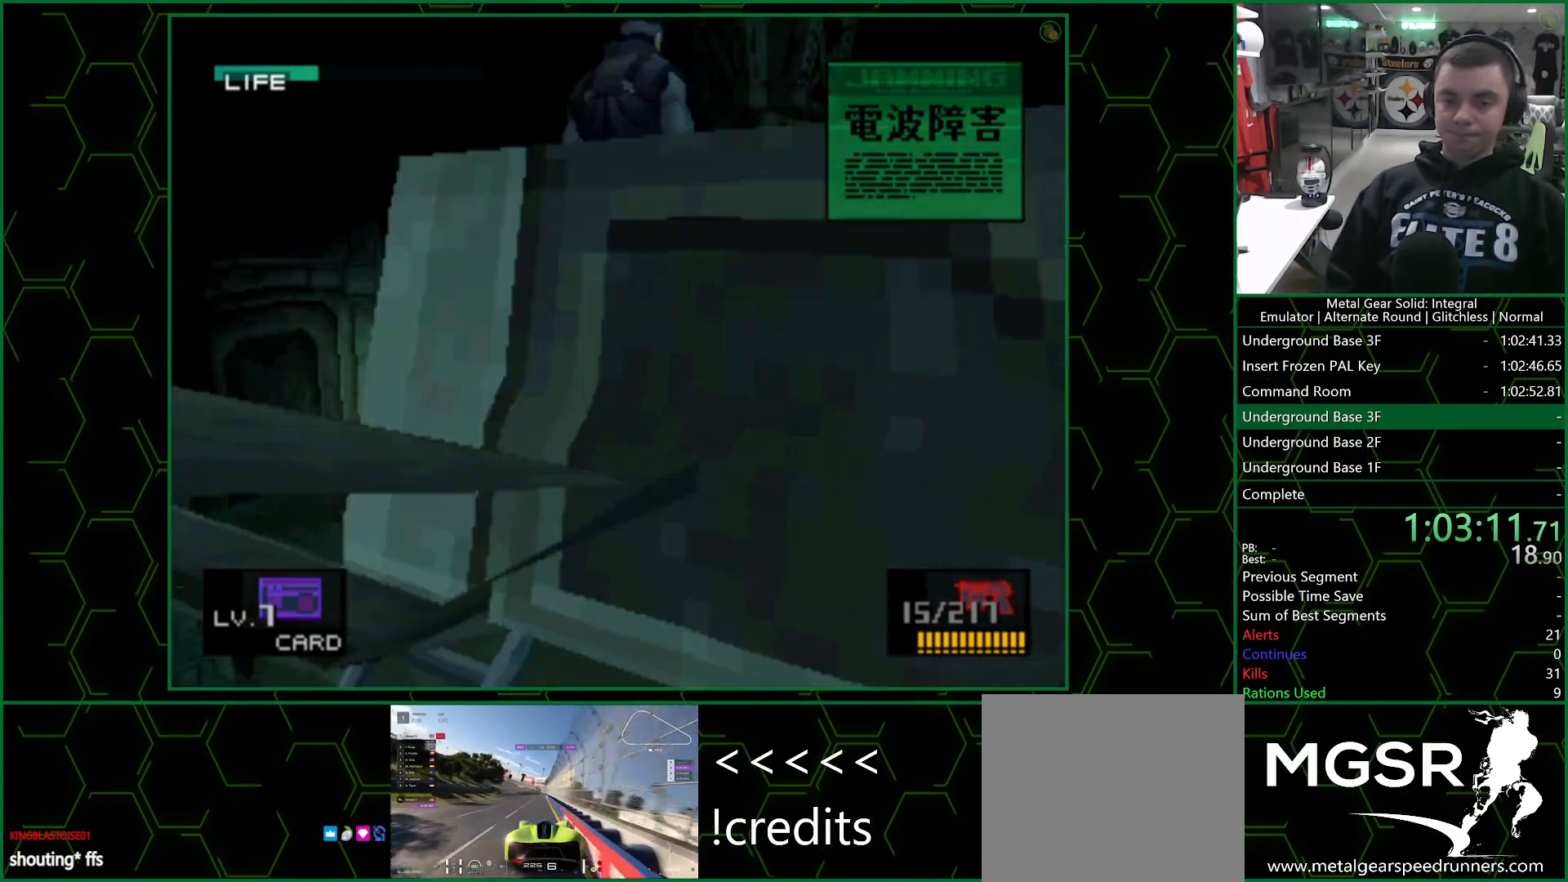
{"buttons": ["DPAD_RIGHT"], "left_stick": "center", "right_stick": "center", "events": []}
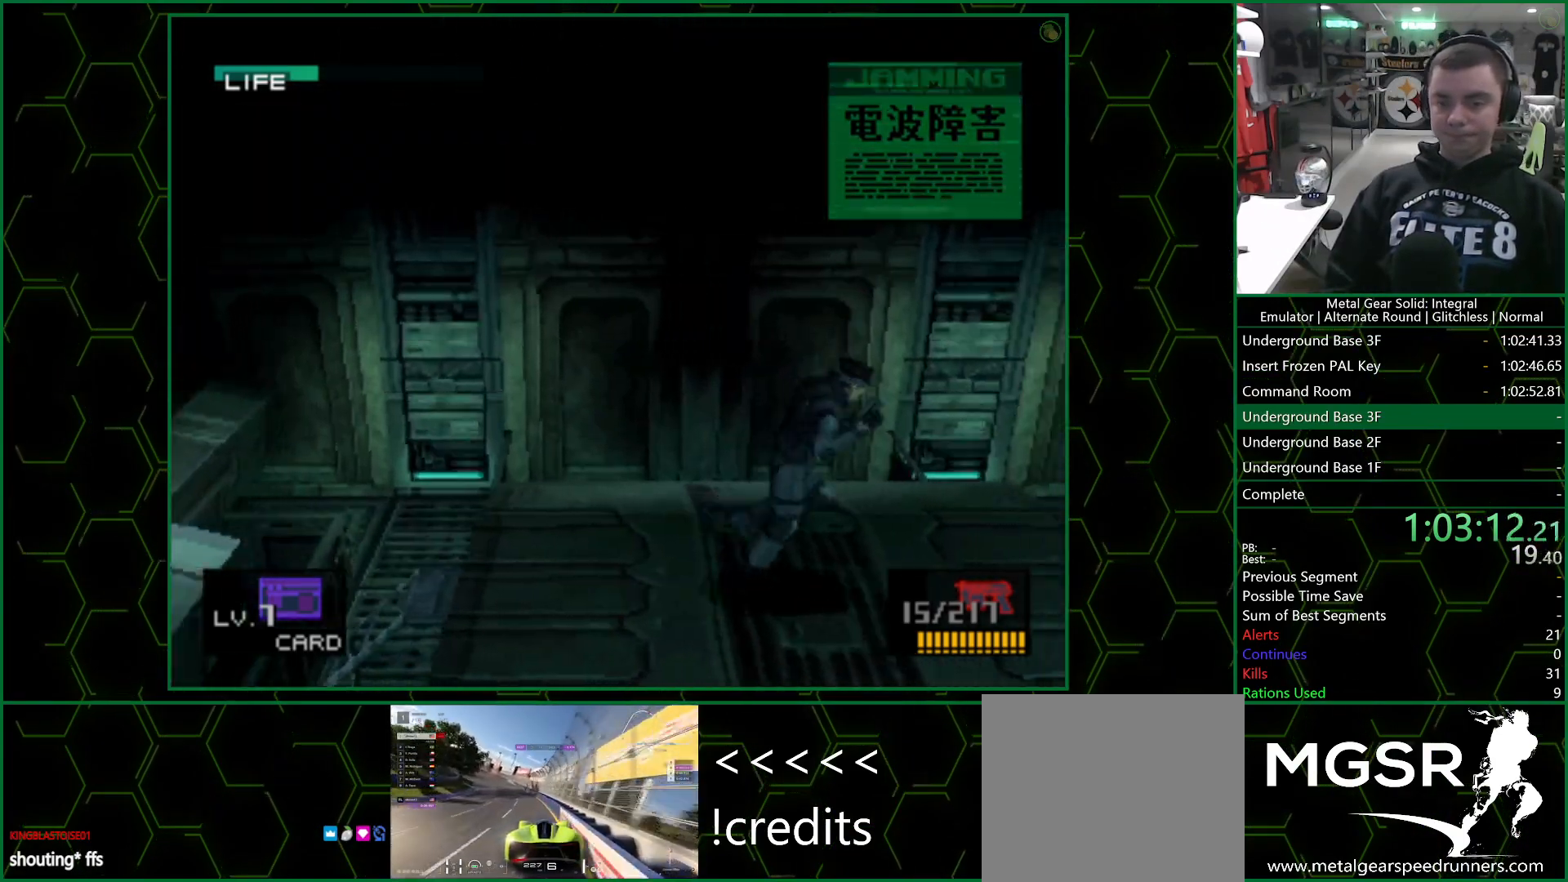
{"buttons": ["CIRCLE"], "left_stick": "center", "right_stick": "center", "events": [[417, "DPAD_RIGHT", "up"], [450, "CIRCLE", "down"]]}
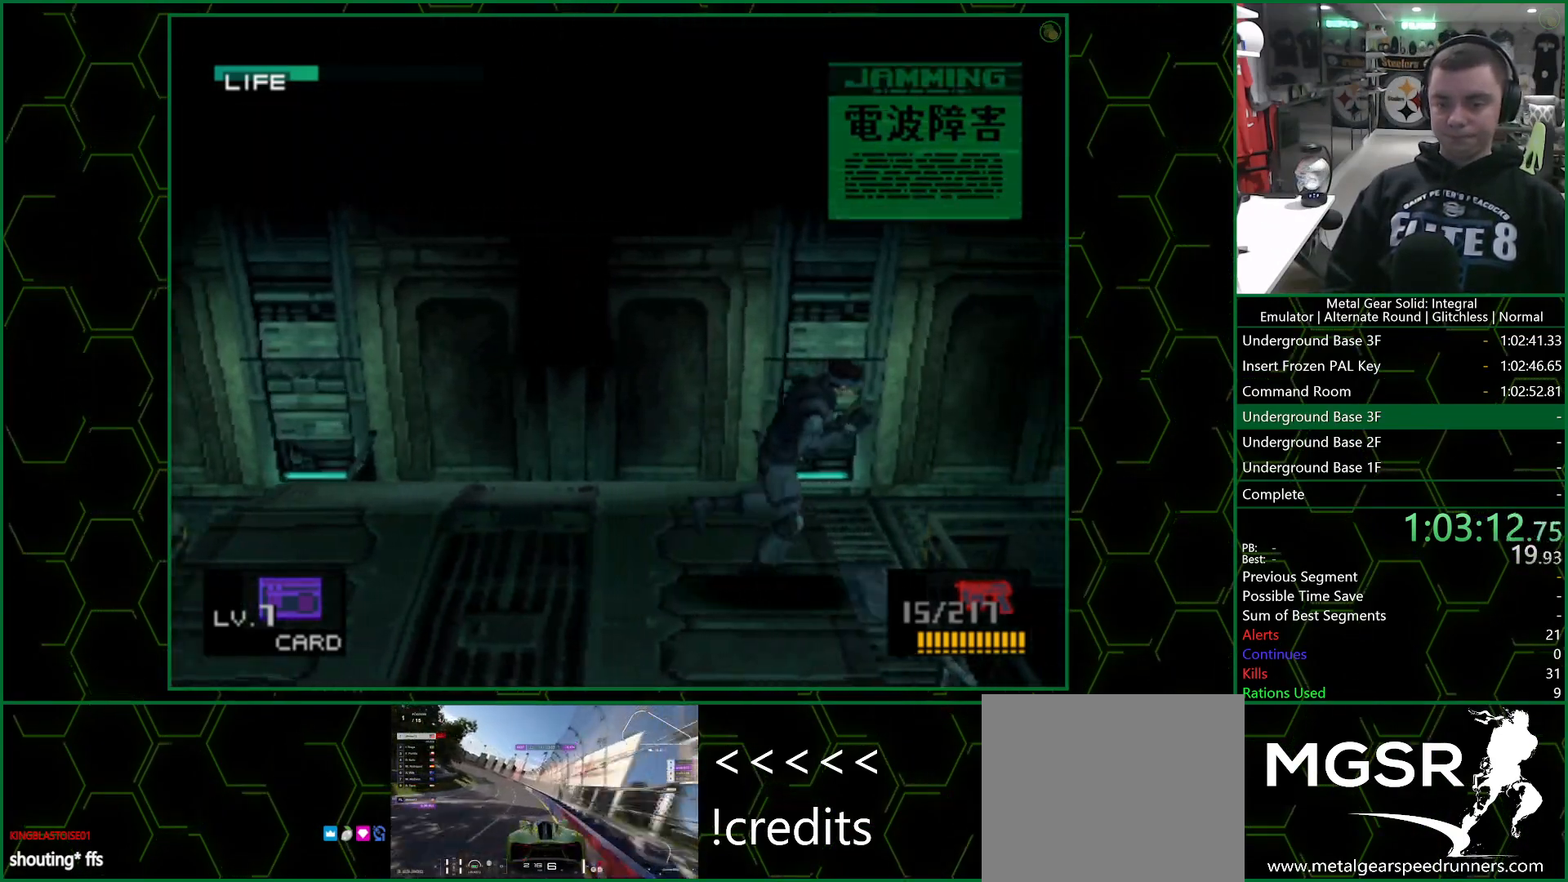
{"buttons": [], "left_stick": "center", "right_stick": "center", "events": [[17, "CIRCLE", "up"], [83, "CIRCLE", "down"], [167, "CIRCLE", "up"]]}
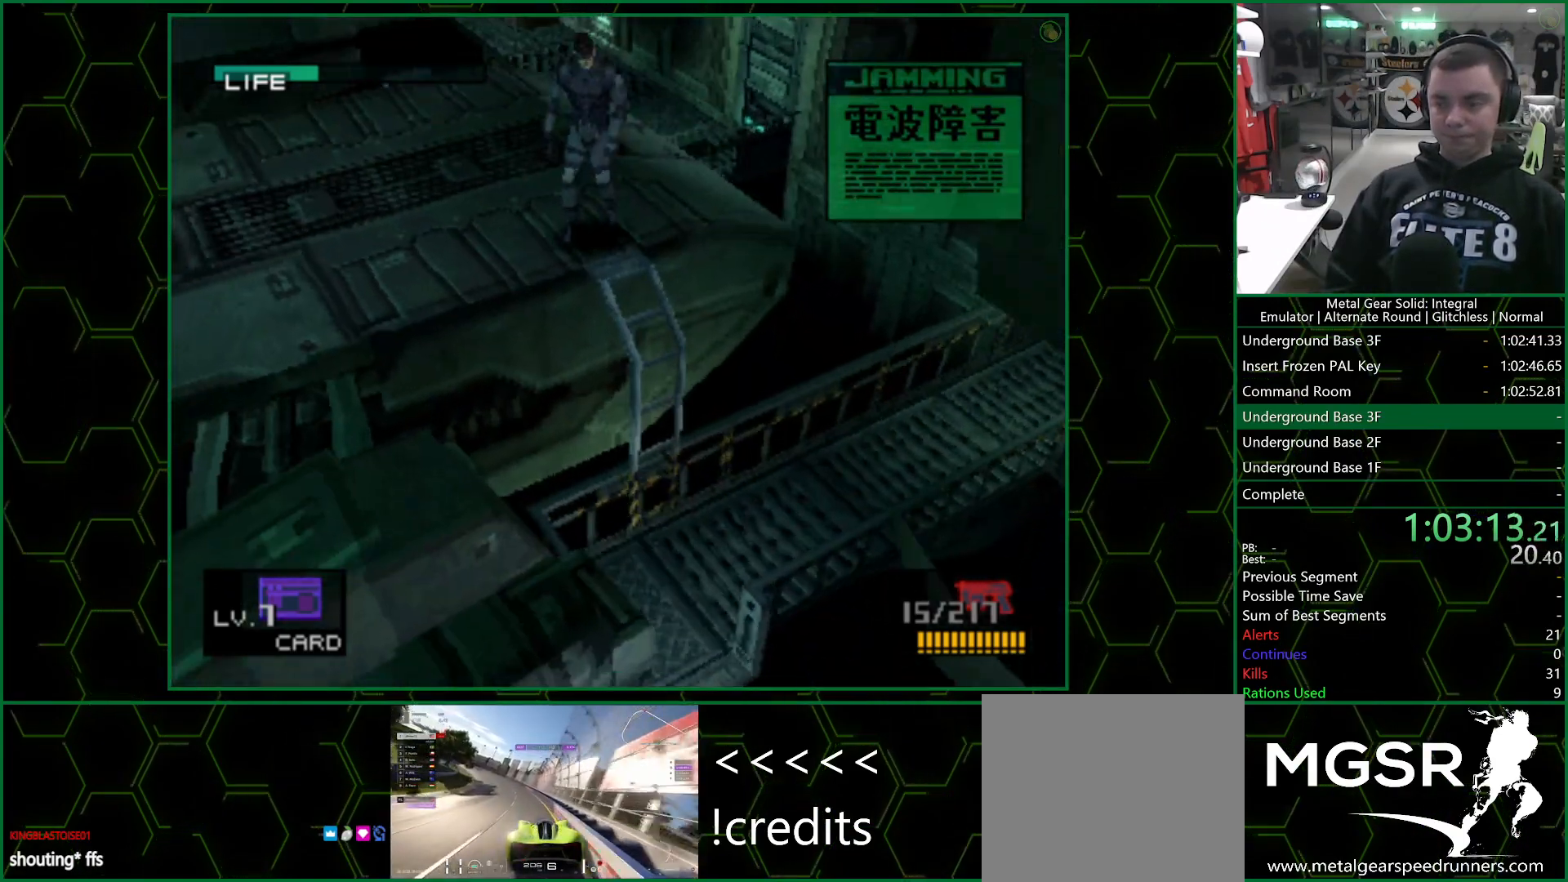
{"buttons": ["CIRCLE"], "left_stick": "center", "right_stick": "center", "events": [[317, "CIRCLE", "down"]]}
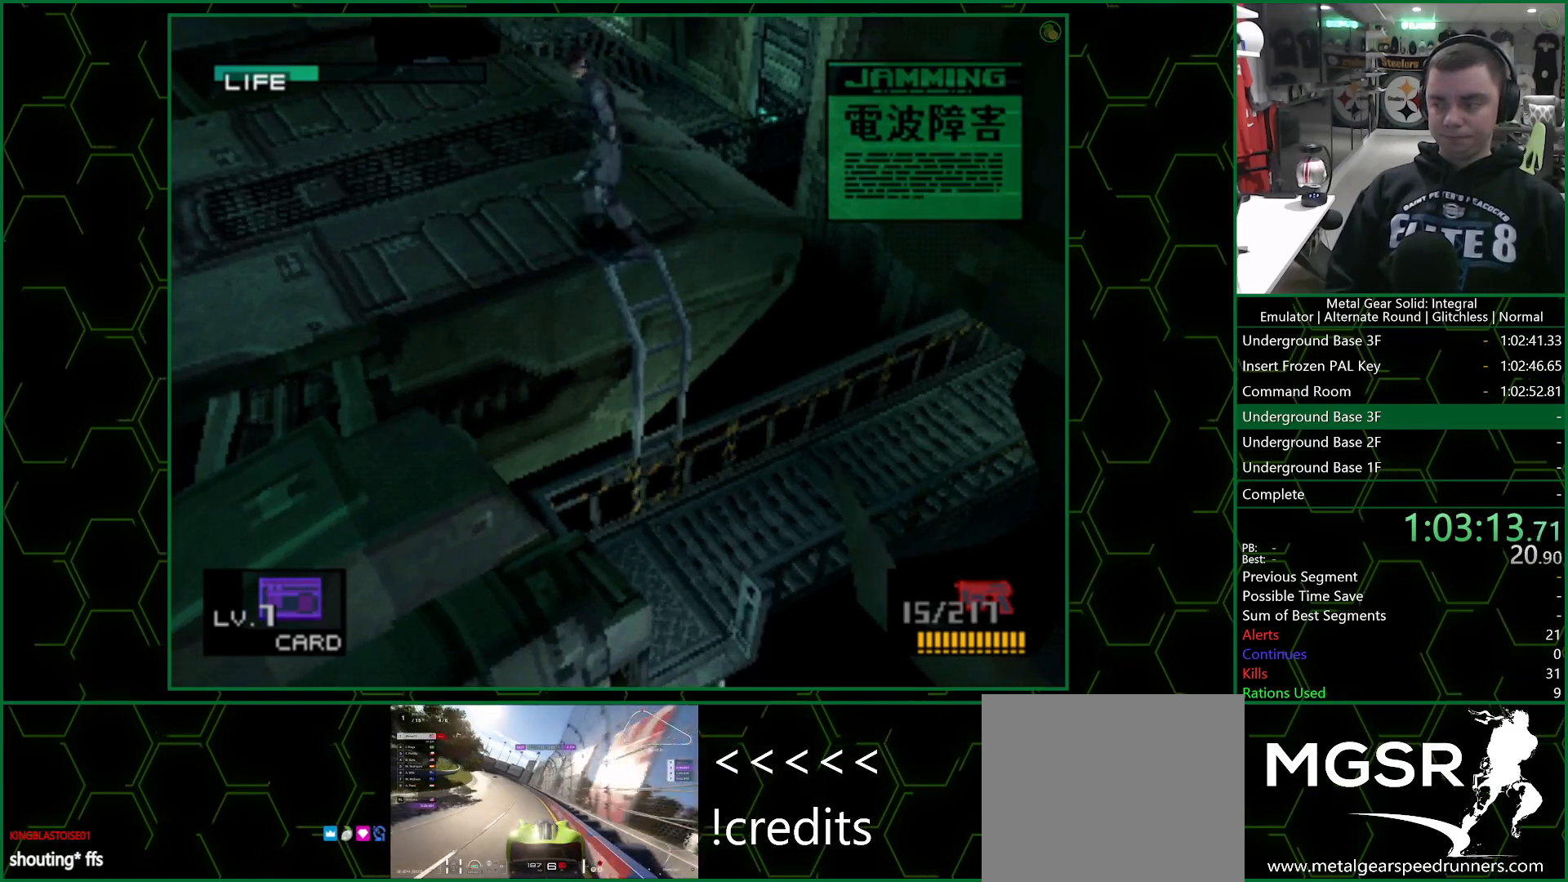
{"buttons": [], "left_stick": "center", "right_stick": "center", "events": [[167, "CIRCLE", "up"]]}
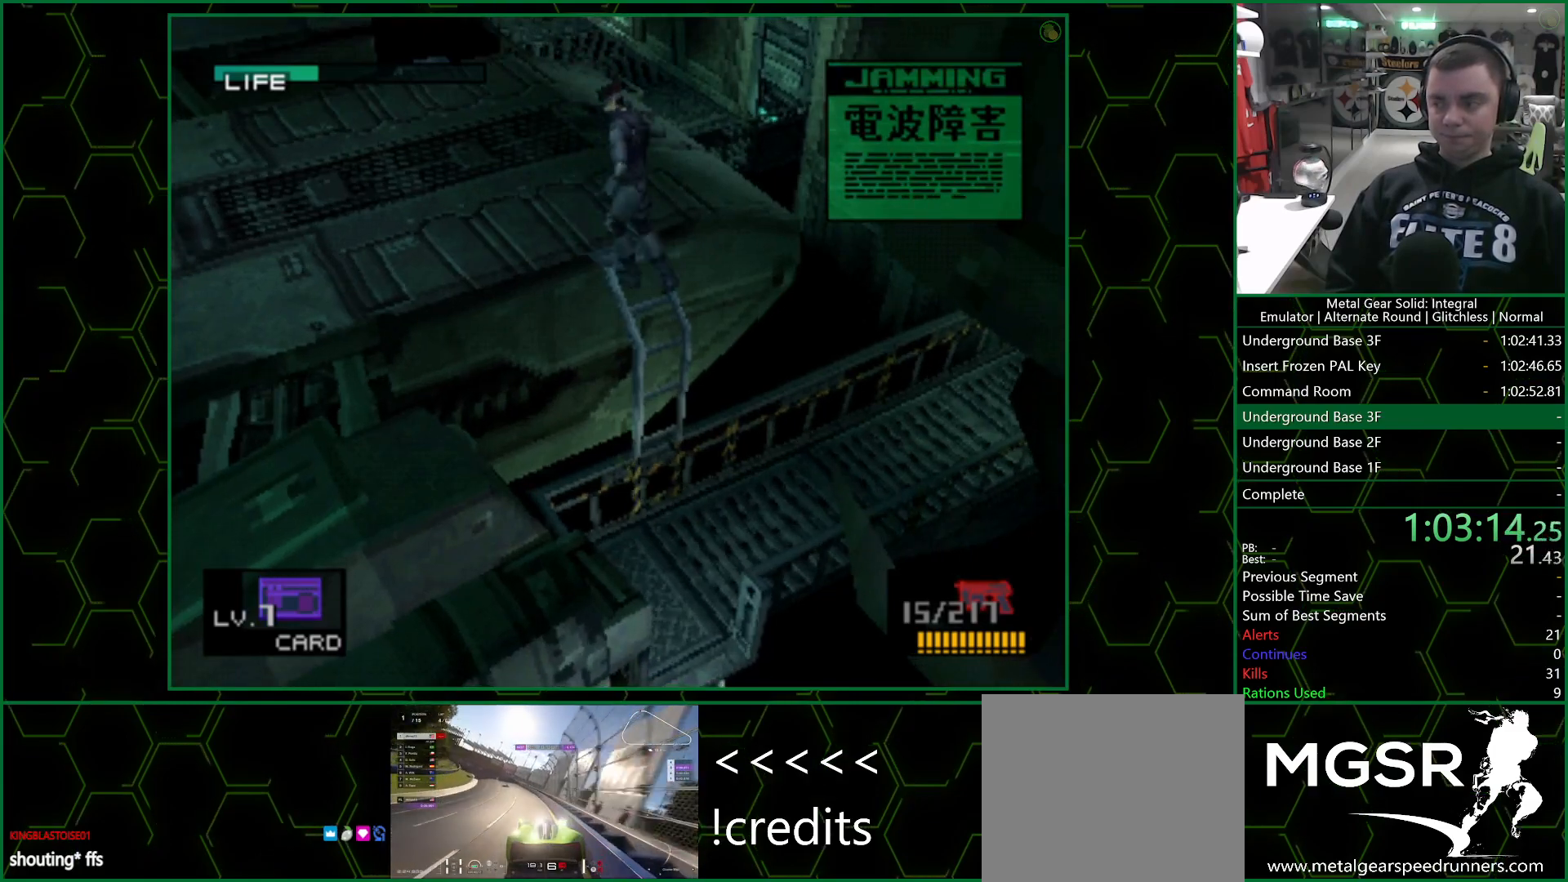
{"buttons": [], "left_stick": "center", "right_stick": "center", "events": [[67, "CIRCLE", "down"], [433, "CIRCLE", "up"]]}